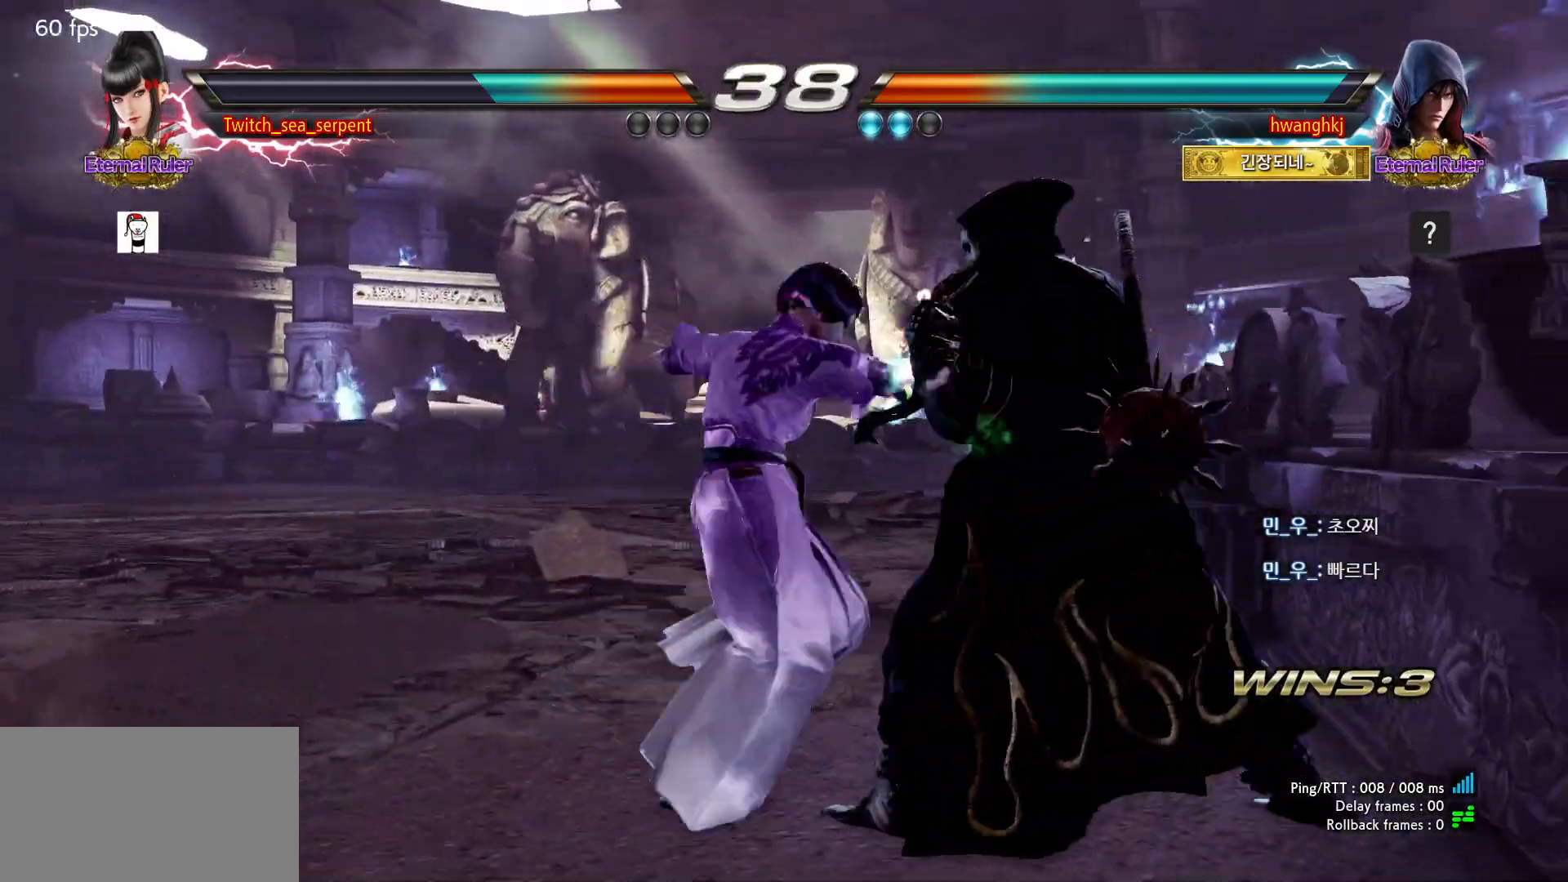
Gameplay with a controller (arcade stick); each line is a JSON object with the inputs held at the frame after it (dt_ms = milliseconds from this image to that frame). "events" lists button and stick changes between this image and that frame as [ms after this image, input, new state], when the widget could be followed in between. Not read: L3 R3 Z left_stick.
{"dt_ms": 500, "buttons": [], "events": []}
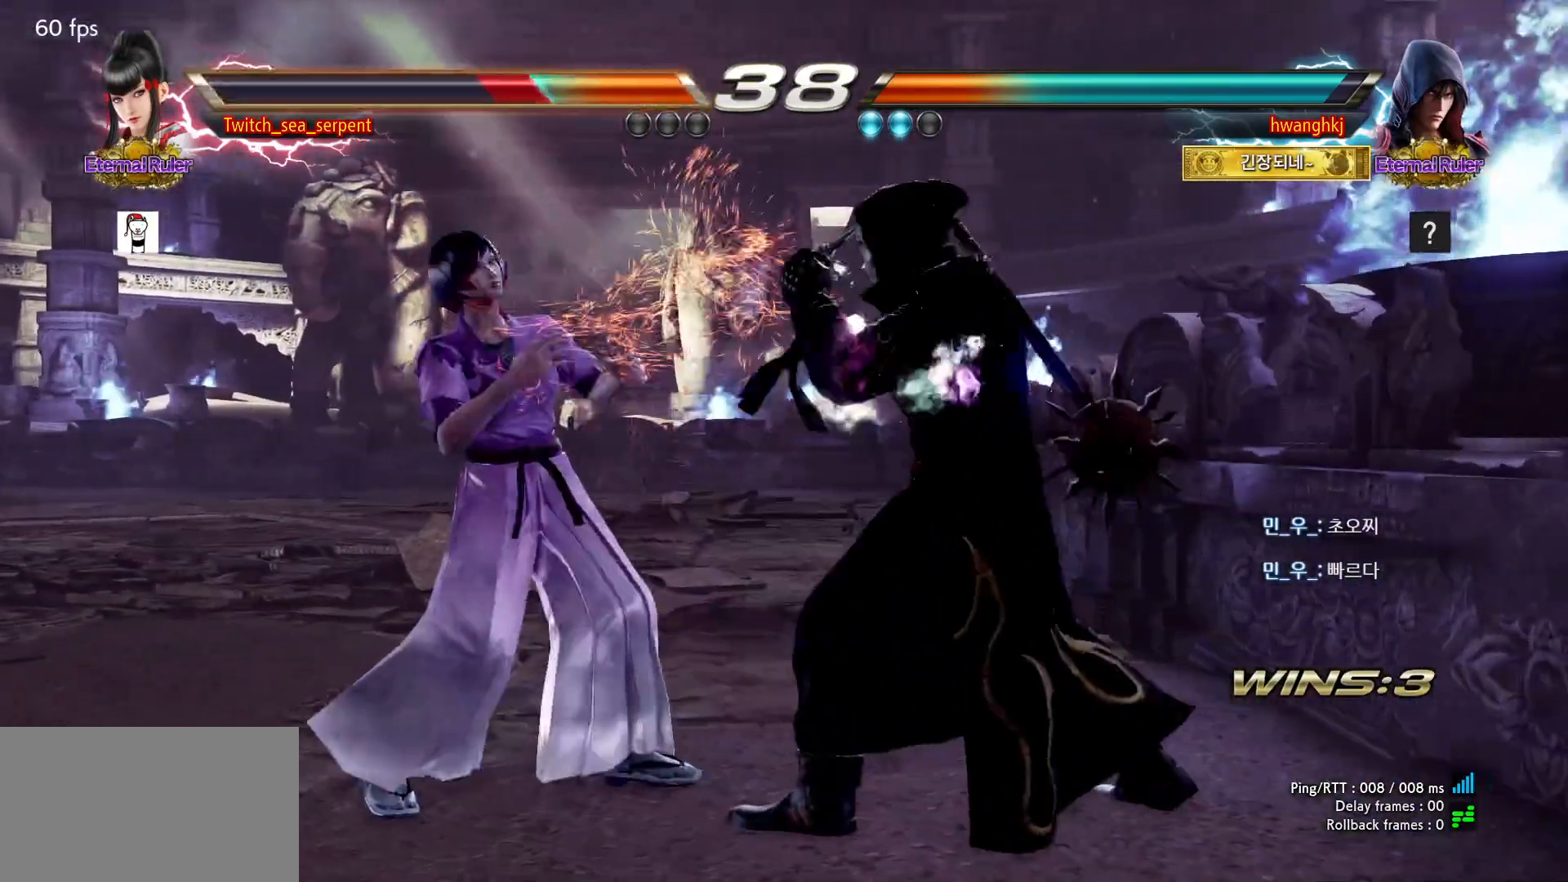
{"dt_ms": 500, "buttons": [], "events": [[400, "SQUARE", "down"], [467, "SQUARE", "up"]]}
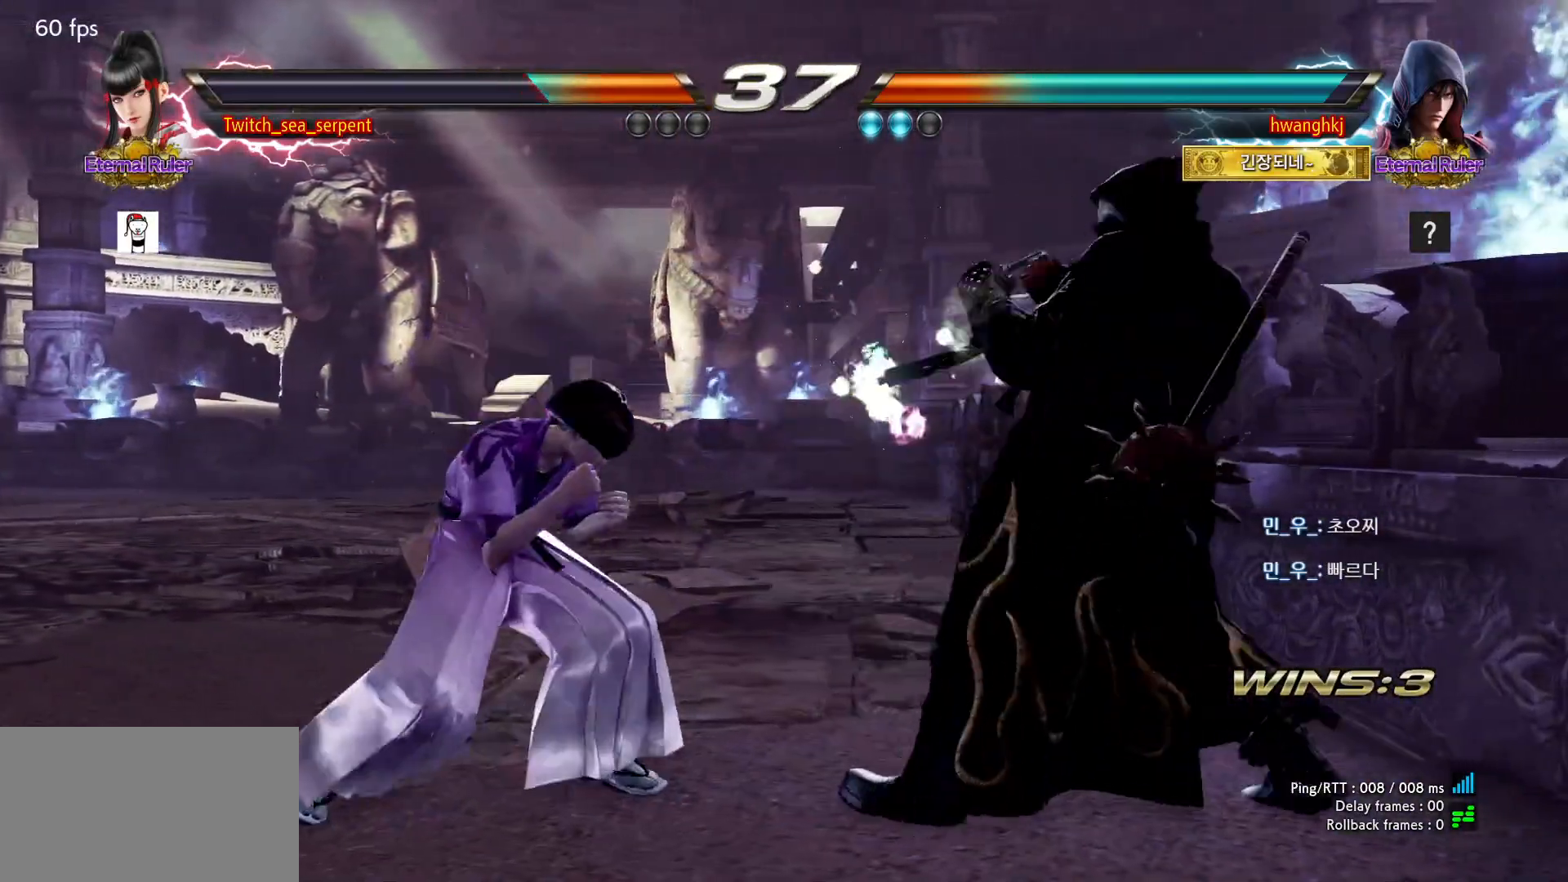
{"dt_ms": 500, "buttons": [], "events": [[33, "SQUARE", "down"], [133, "SQUARE", "up"], [400, "SQUARE", "down"], [450, "SQUARE", "up"]]}
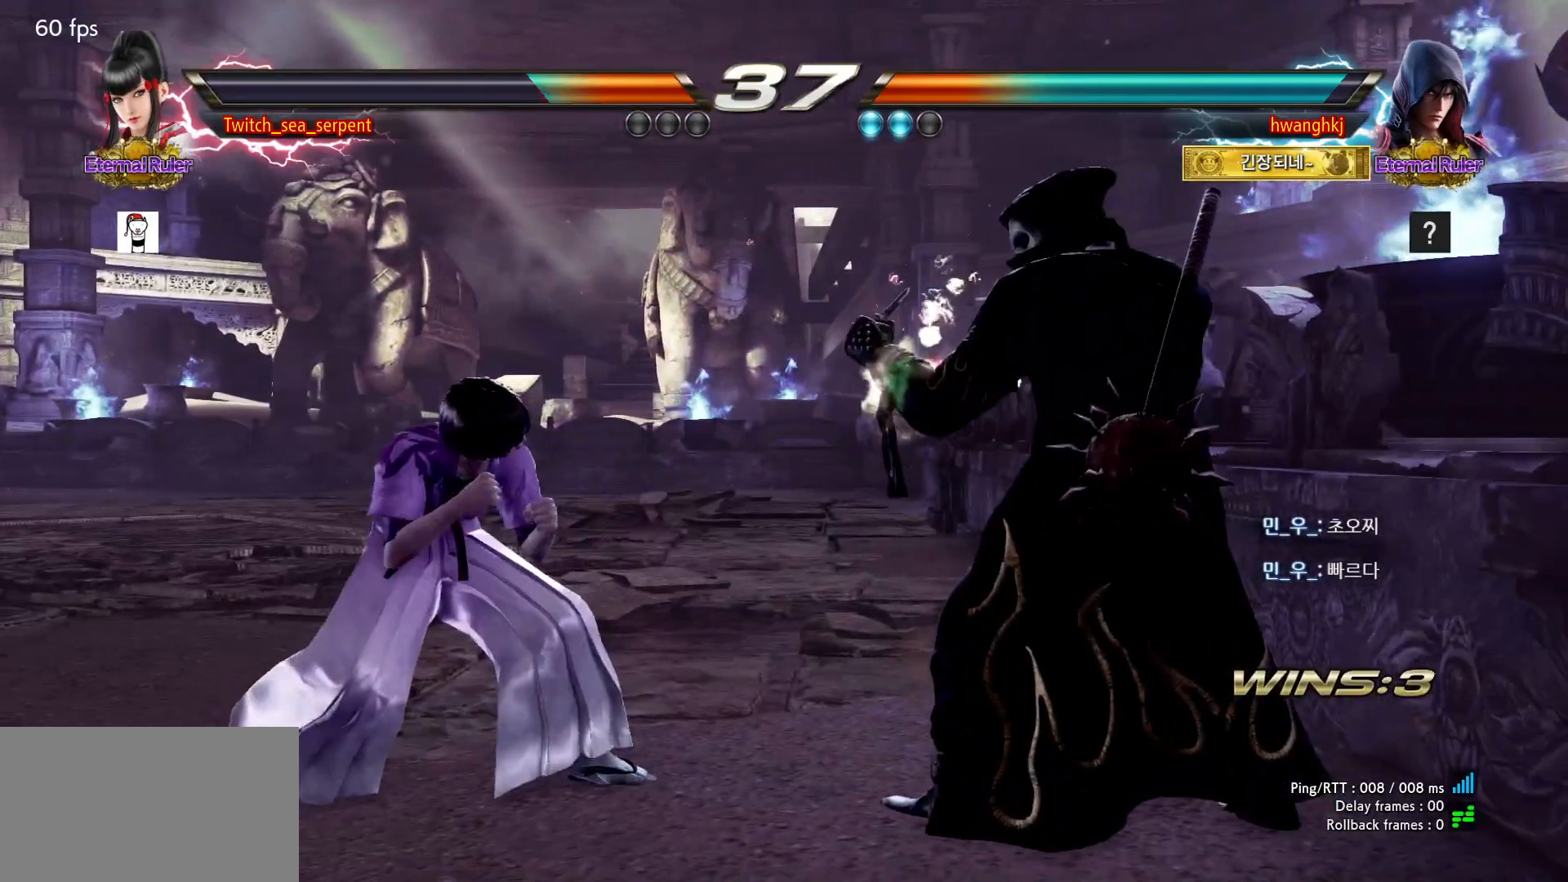
{"dt_ms": 500, "buttons": [], "events": [[17, "SQUARE", "down"], [100, "SQUARE", "up"]]}
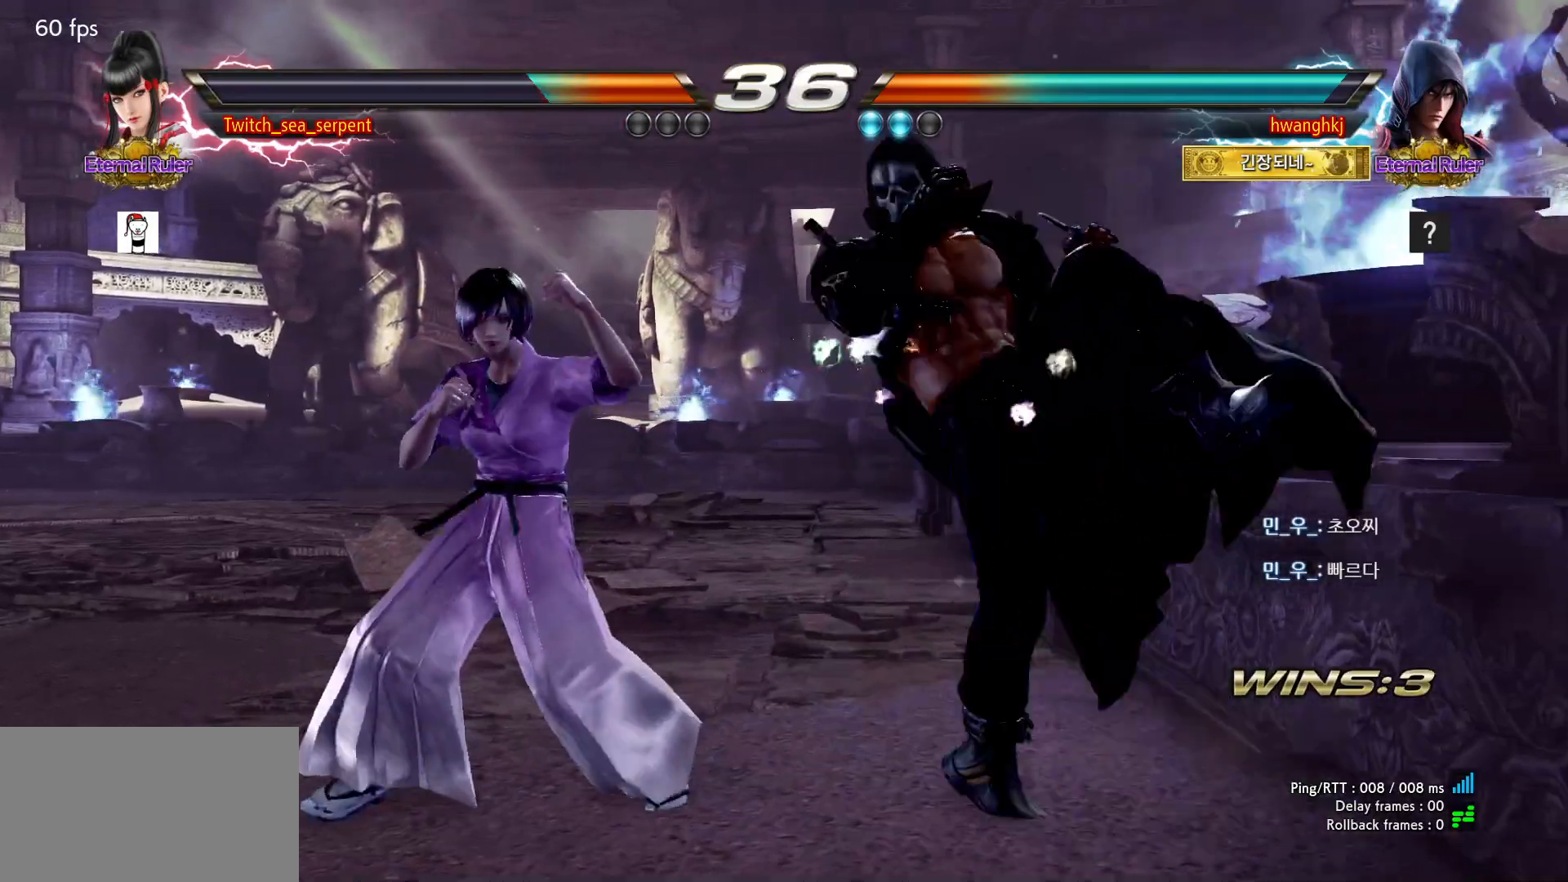
{"dt_ms": 500, "buttons": [], "events": []}
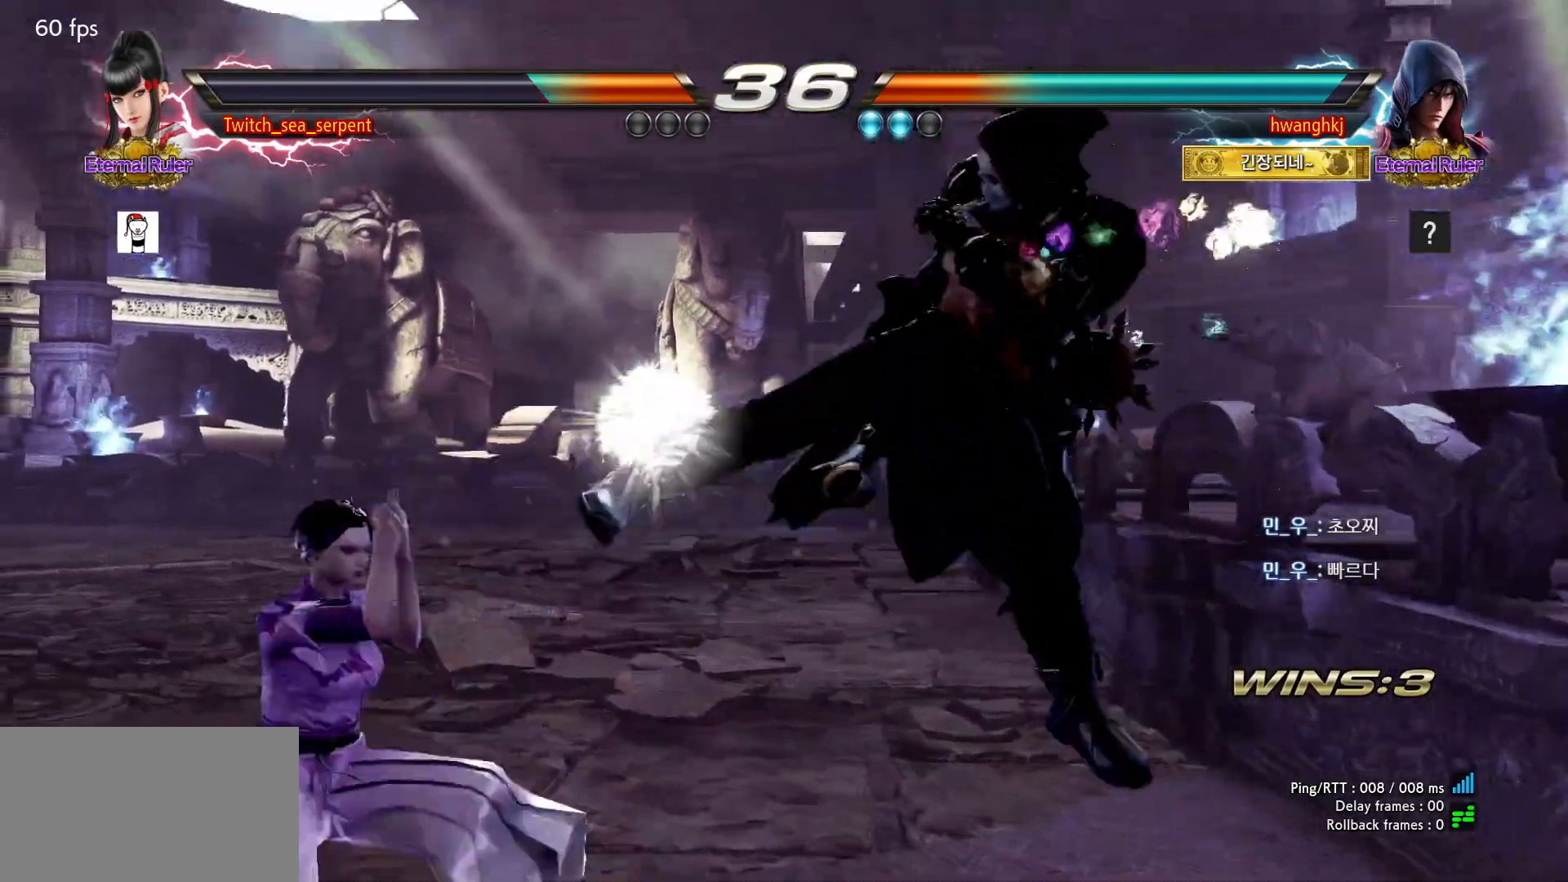
{"dt_ms": 1000, "buttons": ["SQUARE"]}
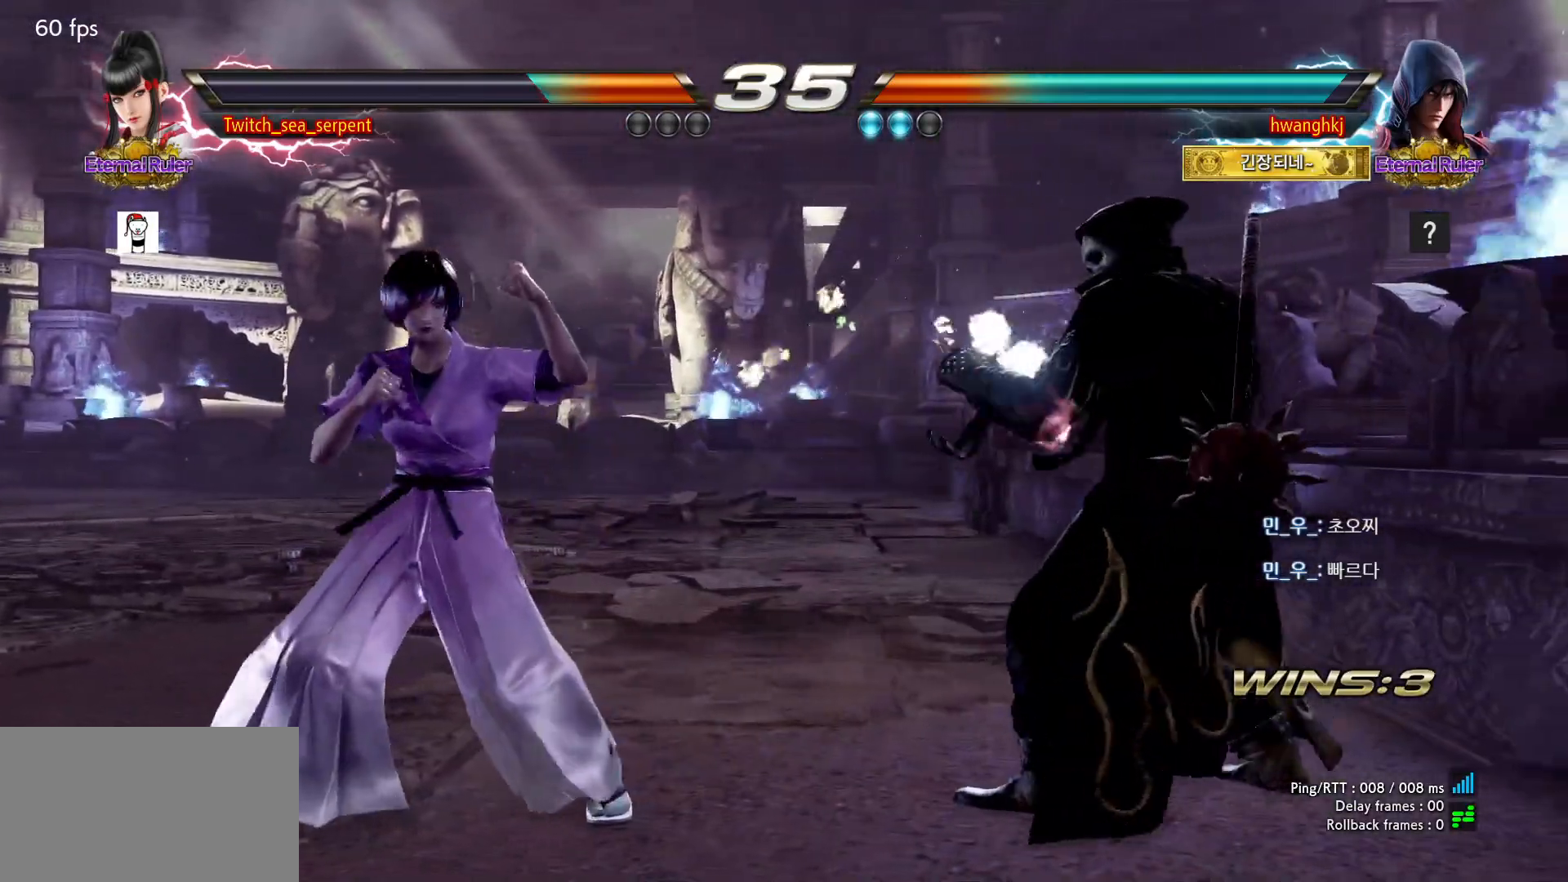
{"dt_ms": 500, "buttons": [], "events": [[83, "SQUARE", "up"], [150, "SQUARE", "down"], [200, "TRIANGLE", "down"], [233, "SQUARE", "up"], [317, "TRIANGLE", "up"]]}
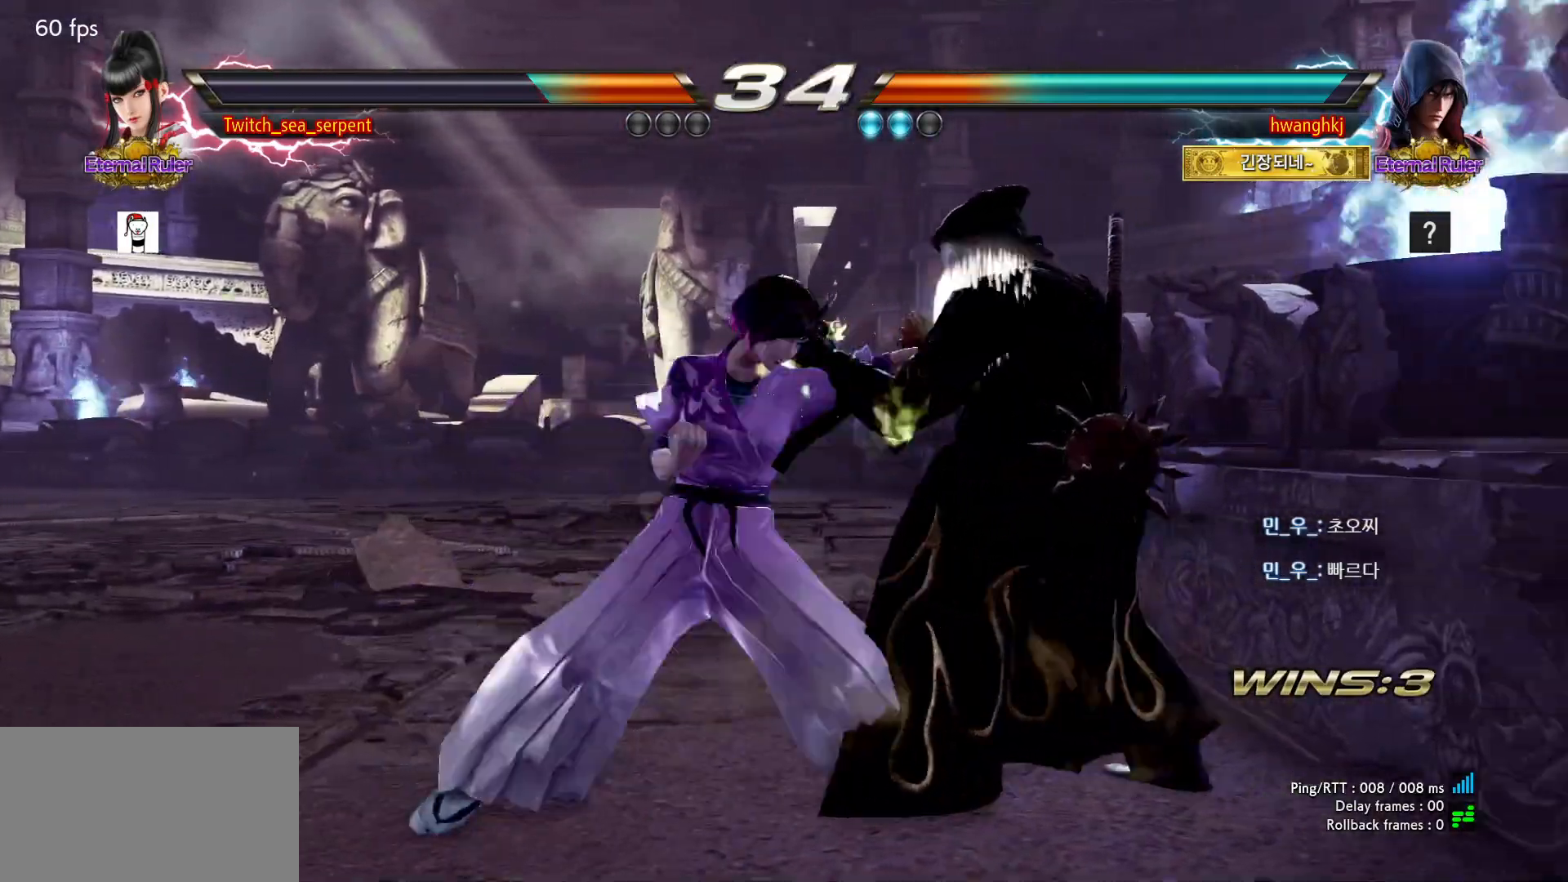
{"dt_ms": 500, "buttons": [], "events": []}
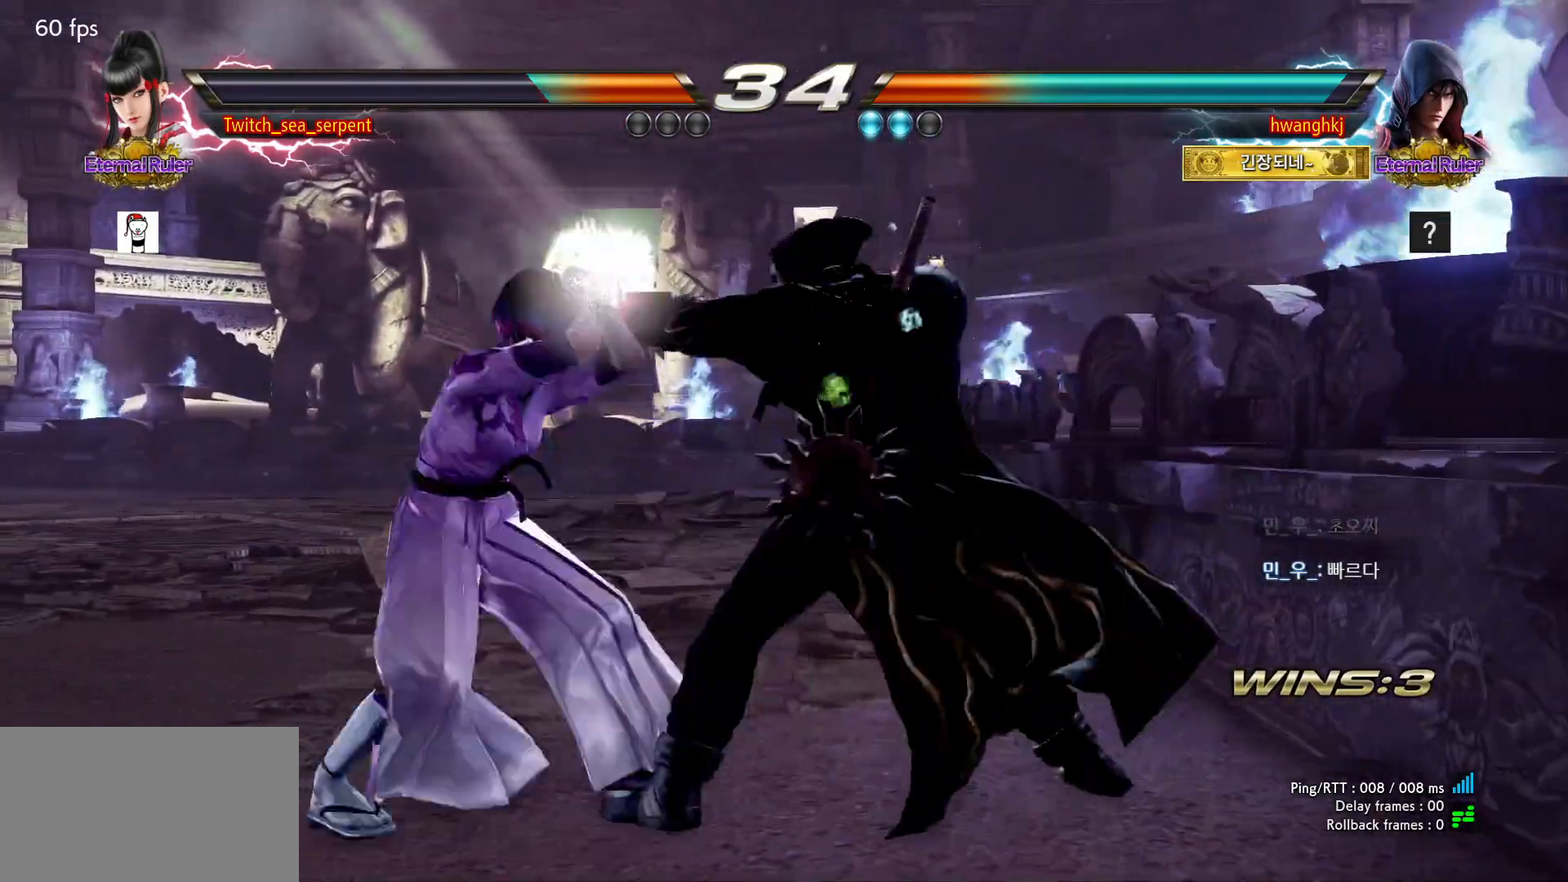
{"dt_ms": 500, "buttons": [], "events": []}
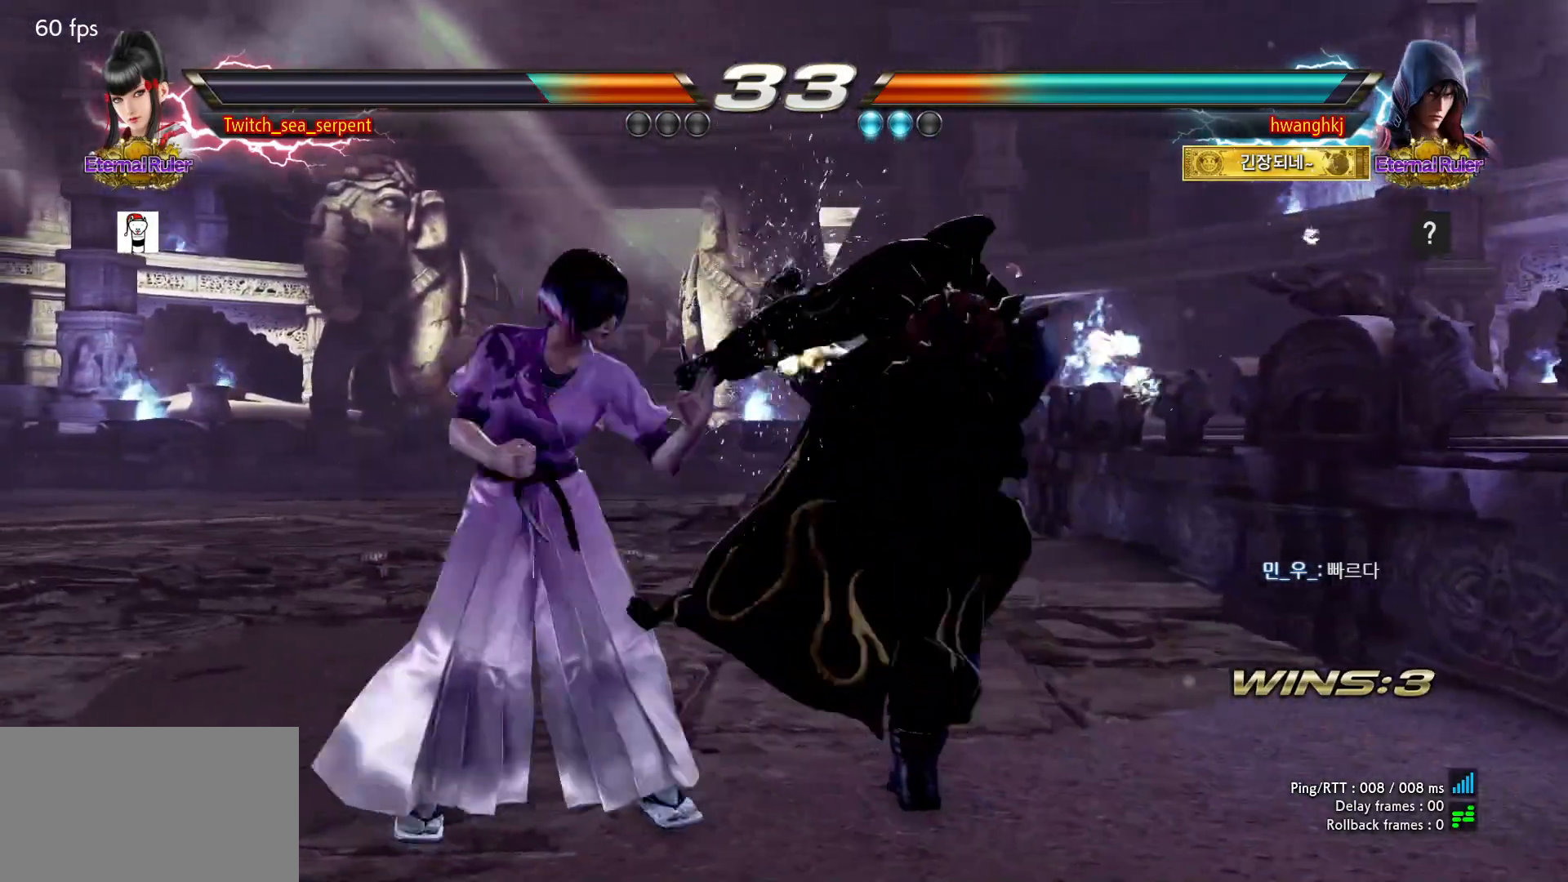
{"dt_ms": 500, "buttons": [], "events": []}
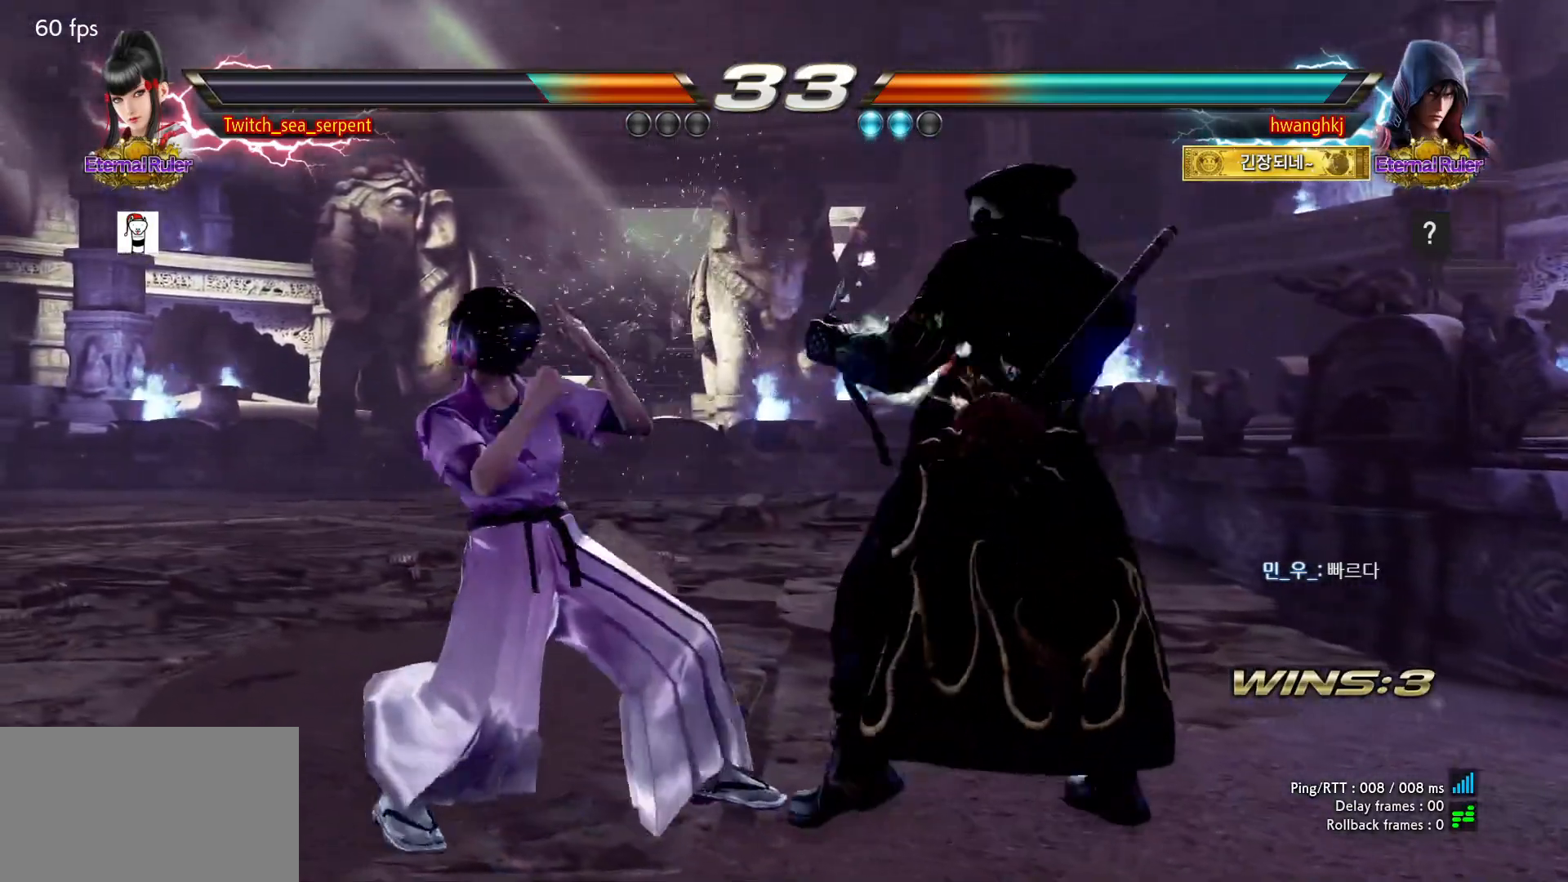
{"dt_ms": 500, "buttons": [], "events": []}
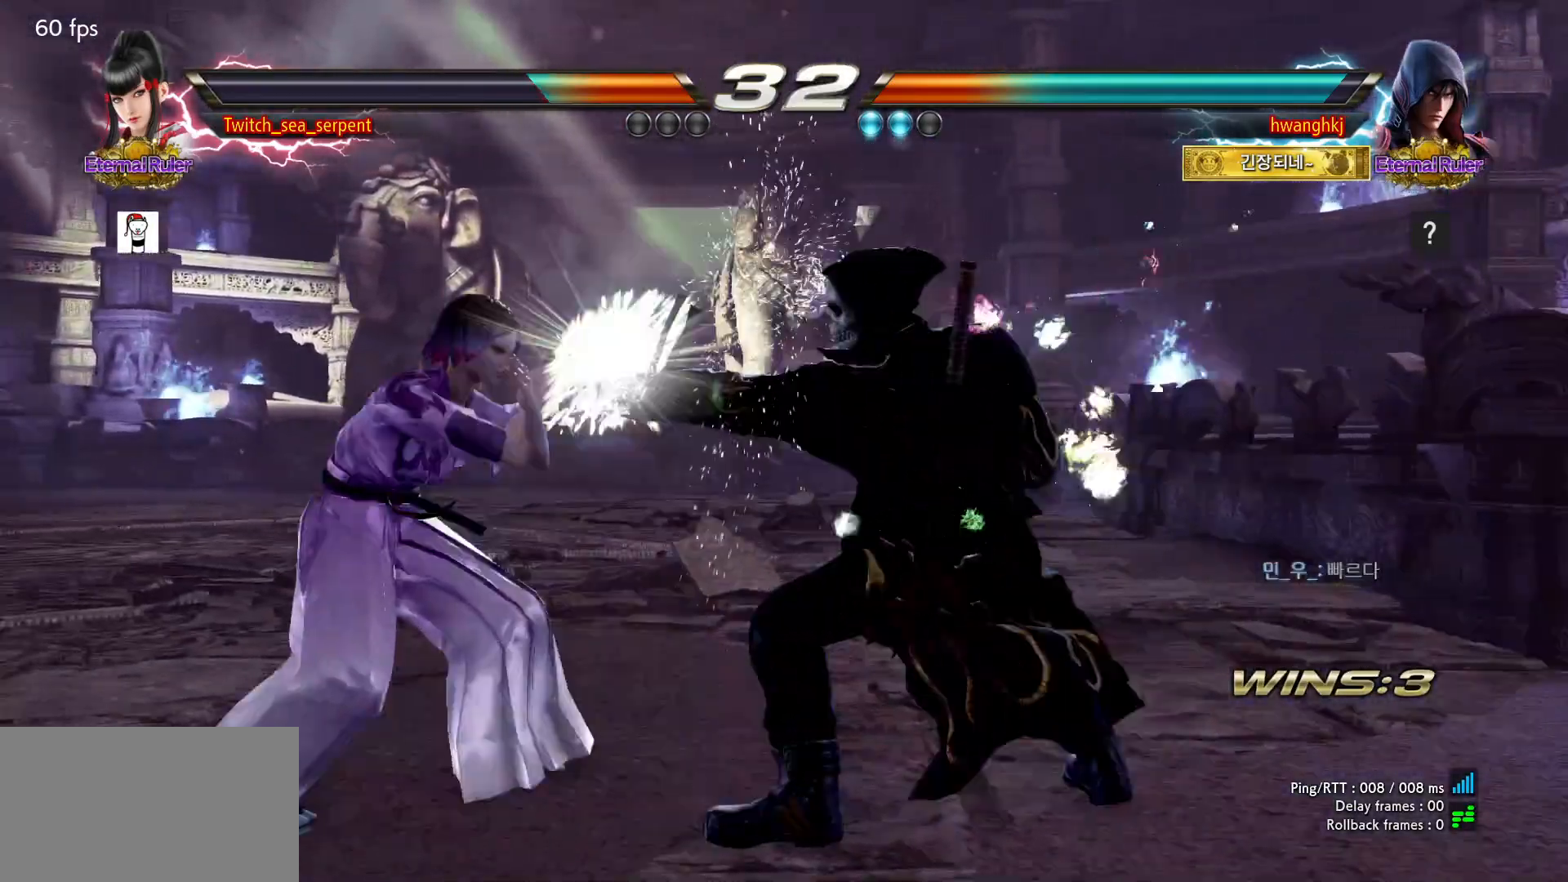
{"dt_ms": 500, "buttons": [], "events": []}
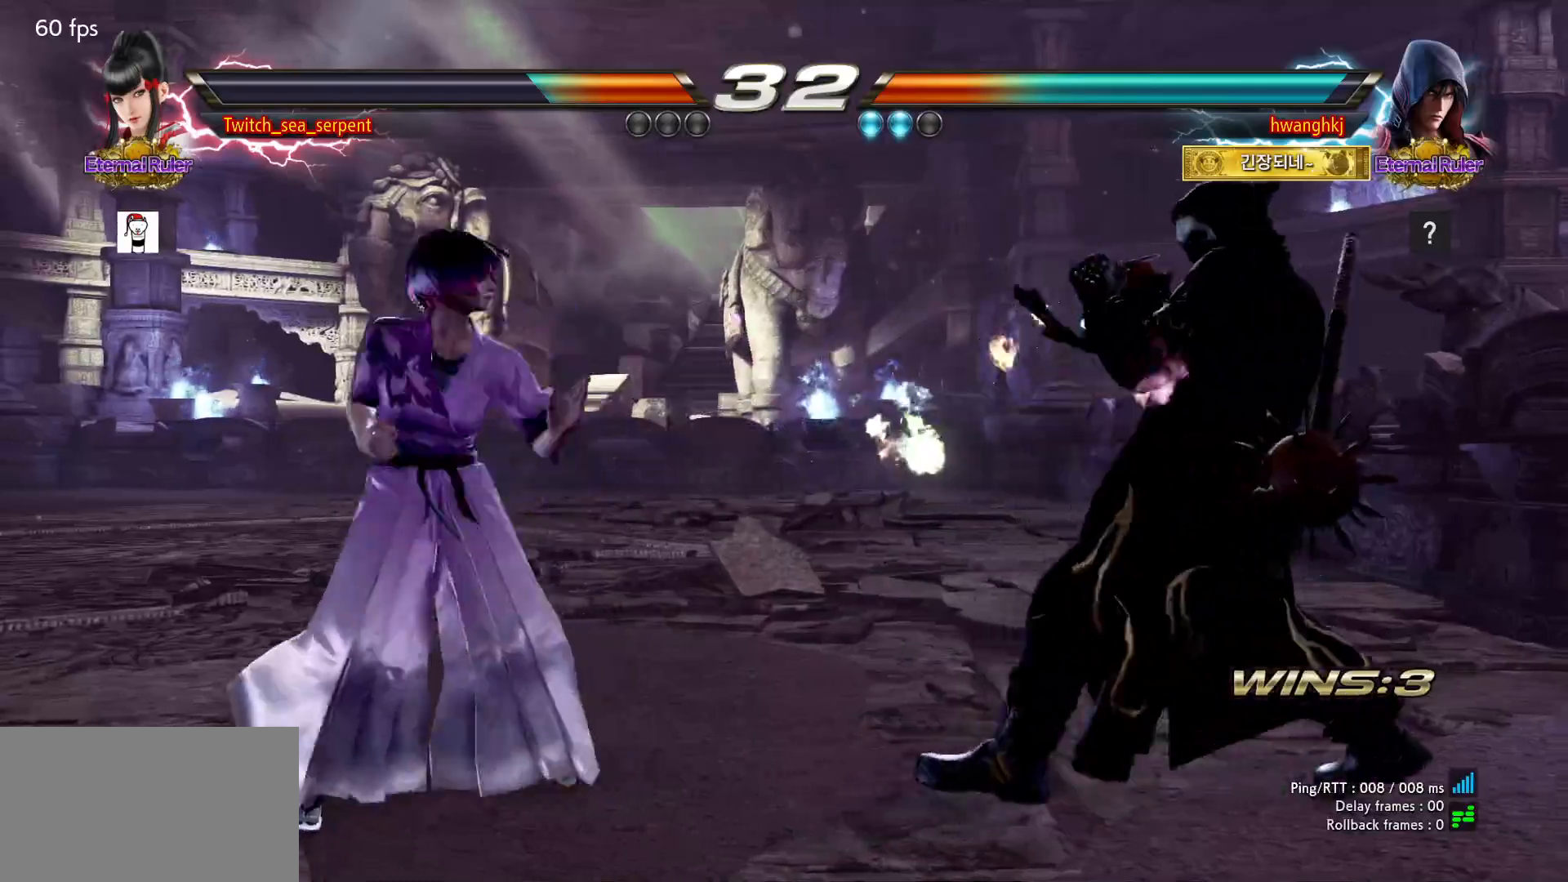
{"dt_ms": 500, "buttons": [], "events": []}
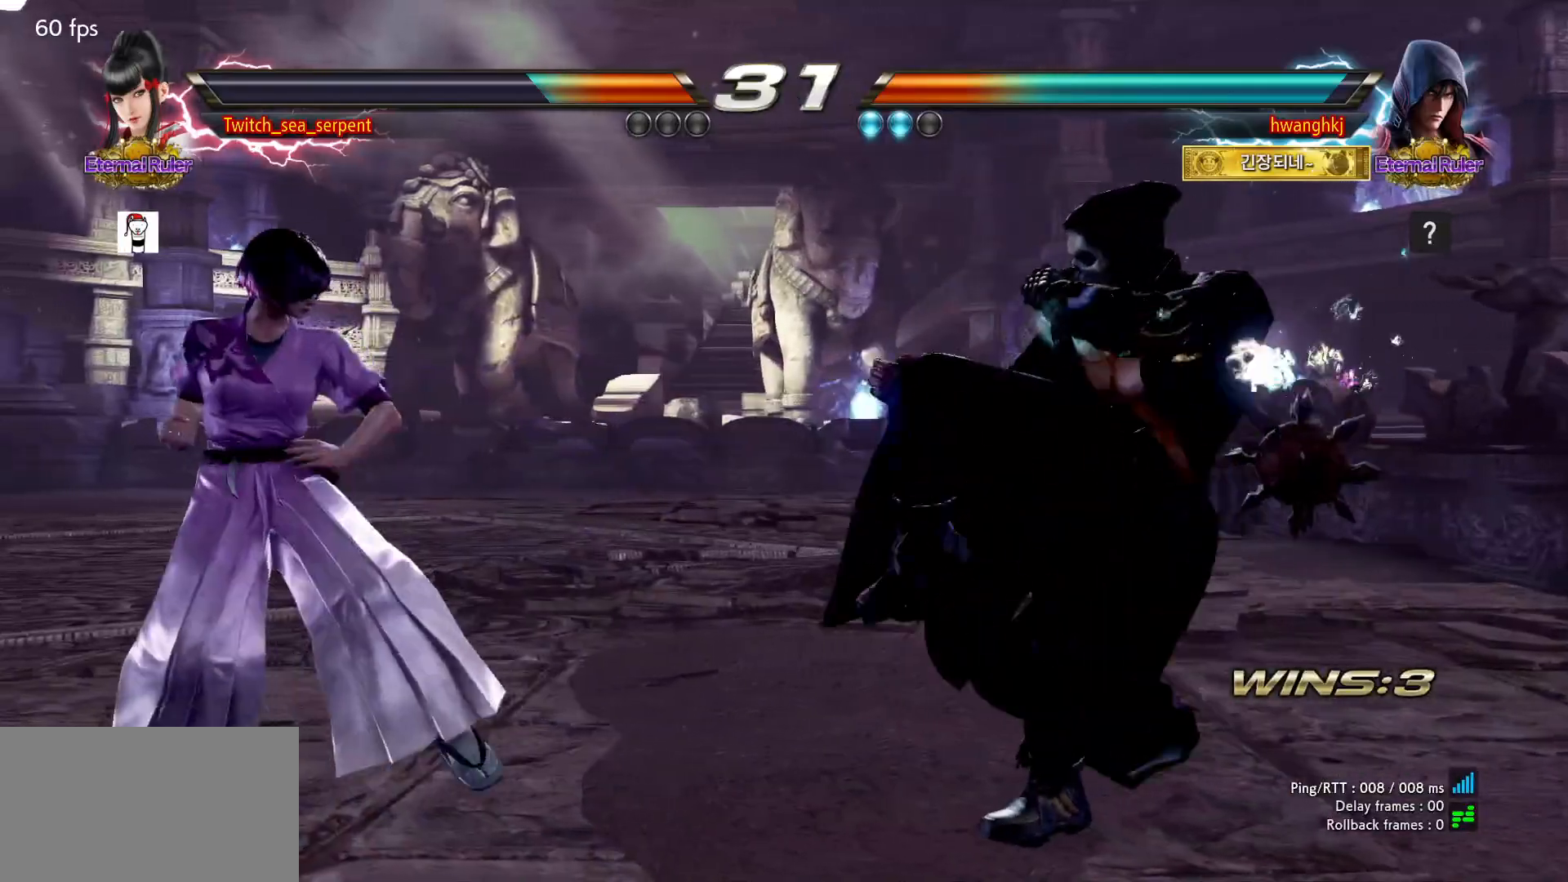
{"dt_ms": 500, "buttons": ["SQUARE"], "events": [[467, "SQUARE", "down"]]}
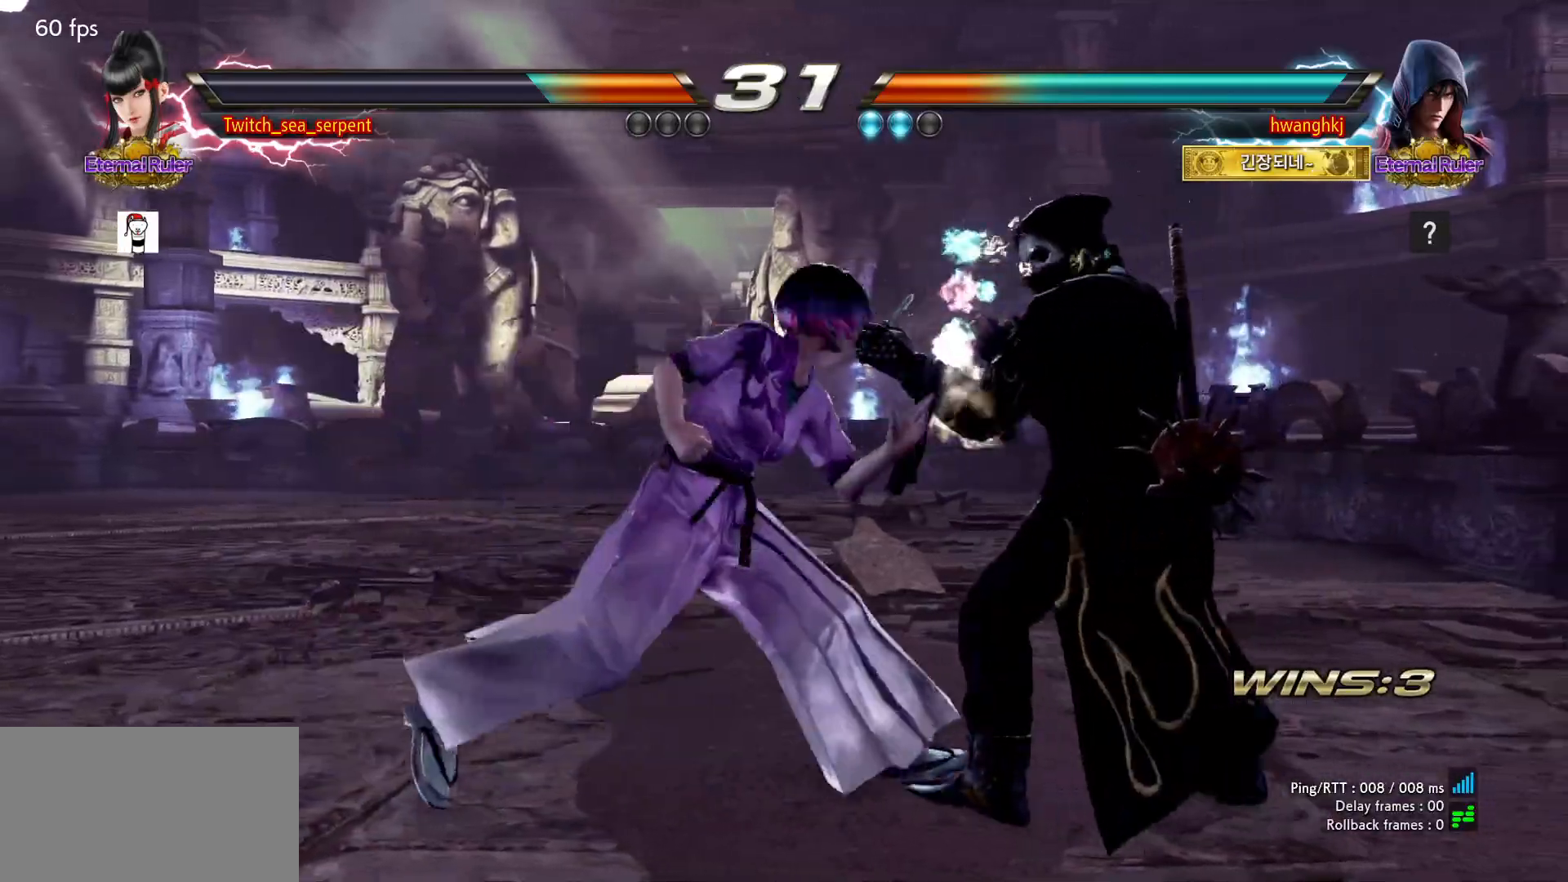
{"dt_ms": 500, "buttons": [], "events": [[17, "SQUARE", "up"]]}
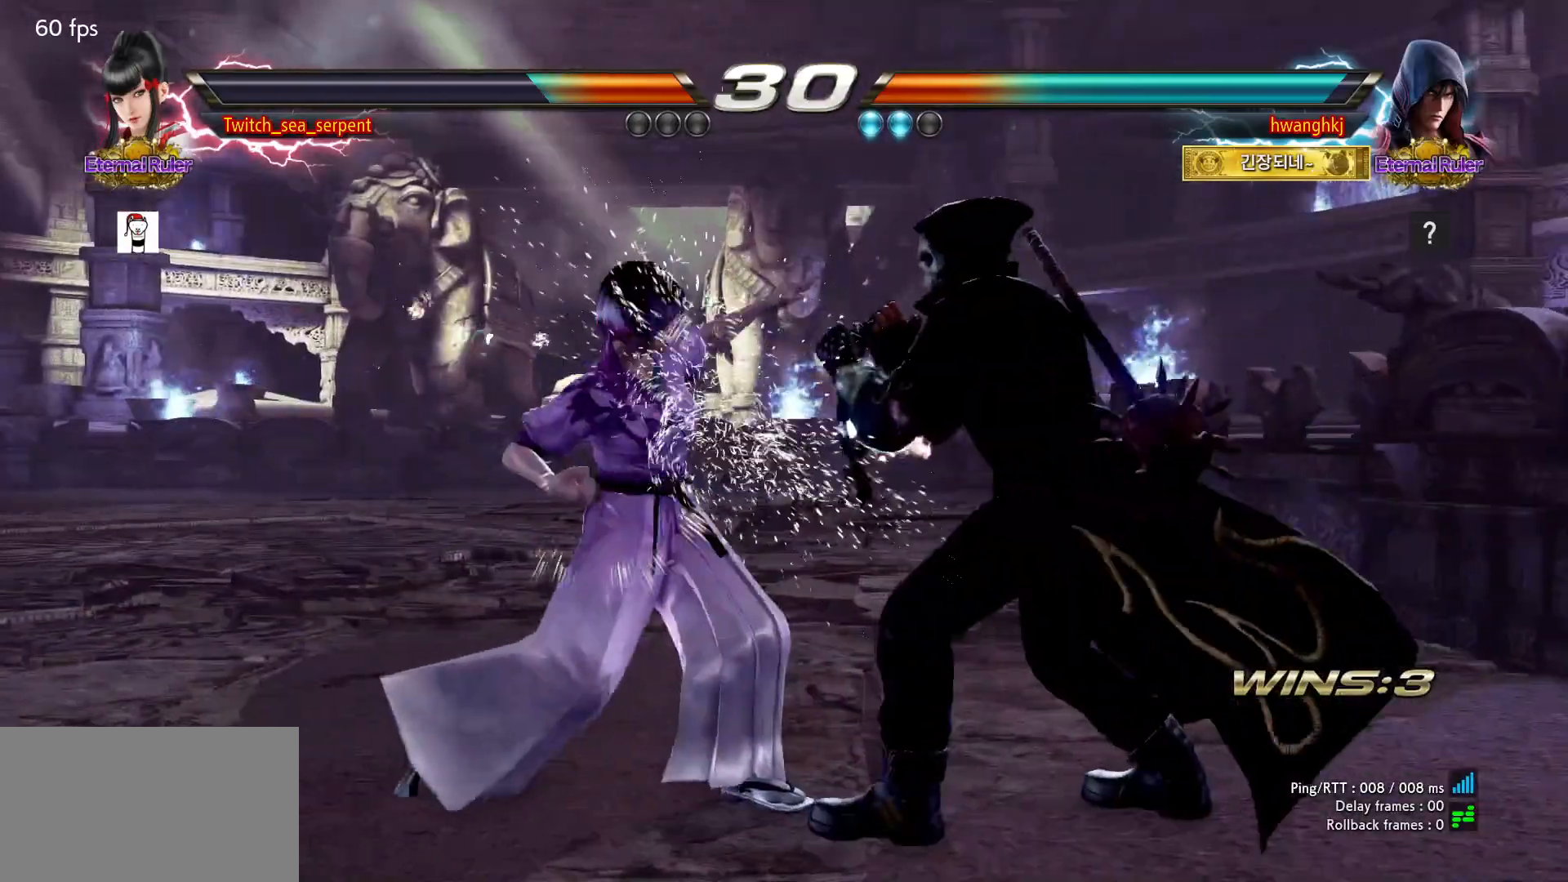
{"dt_ms": 500, "buttons": ["CIRCLE"], "events": [[433, "CIRCLE", "down"]]}
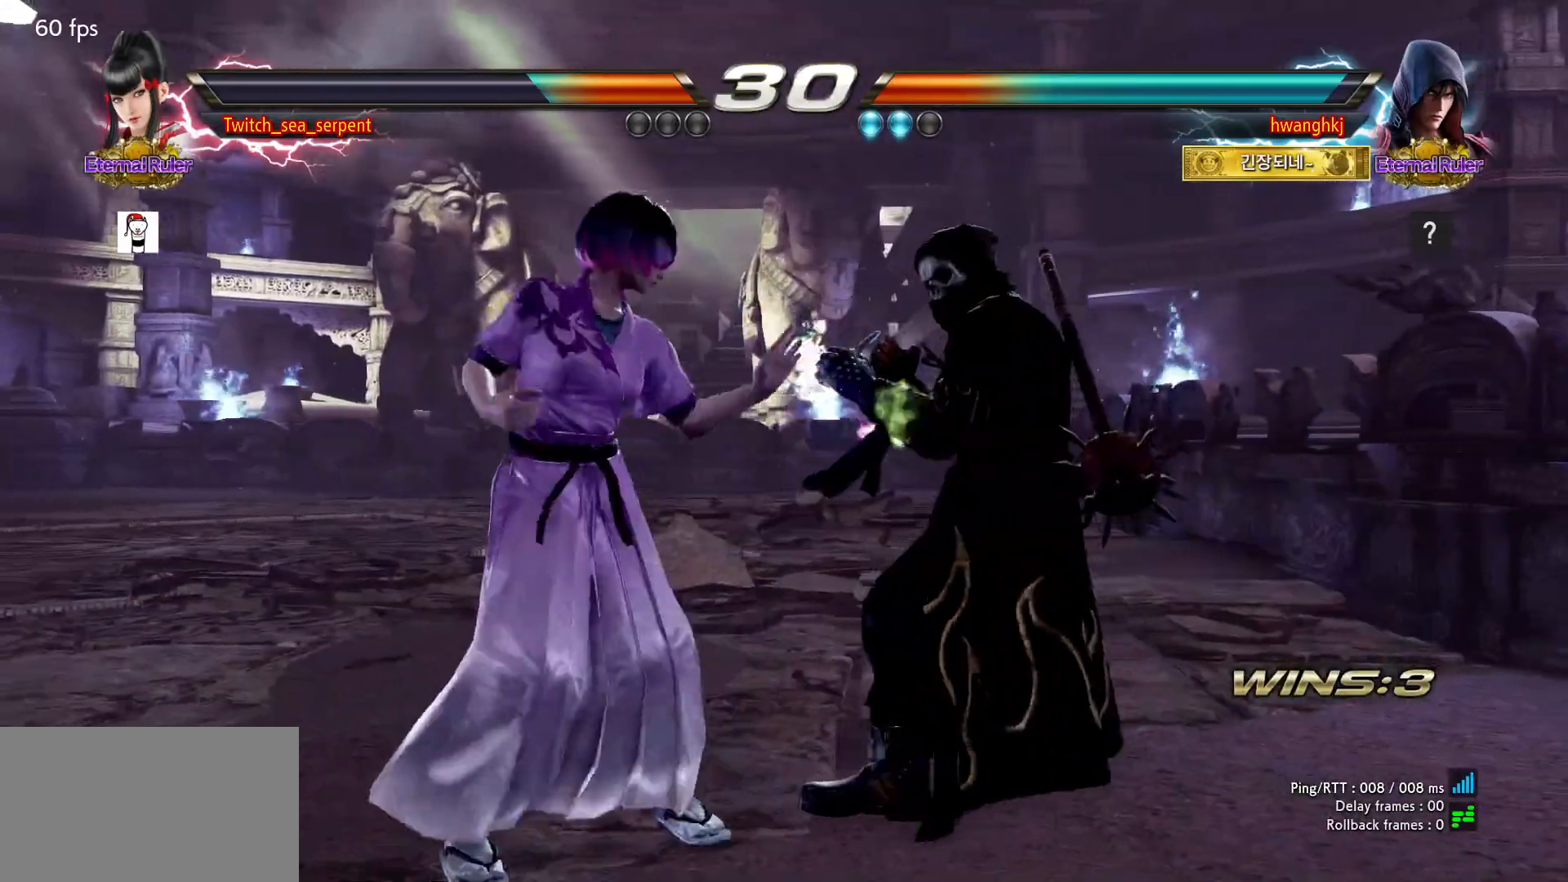
{"dt_ms": 500, "buttons": ["SQUARE"], "events": [[33, "CIRCLE", "up"], [350, "SQUARE", "down"], [400, "SQUARE", "up"], [483, "SQUARE", "down"]]}
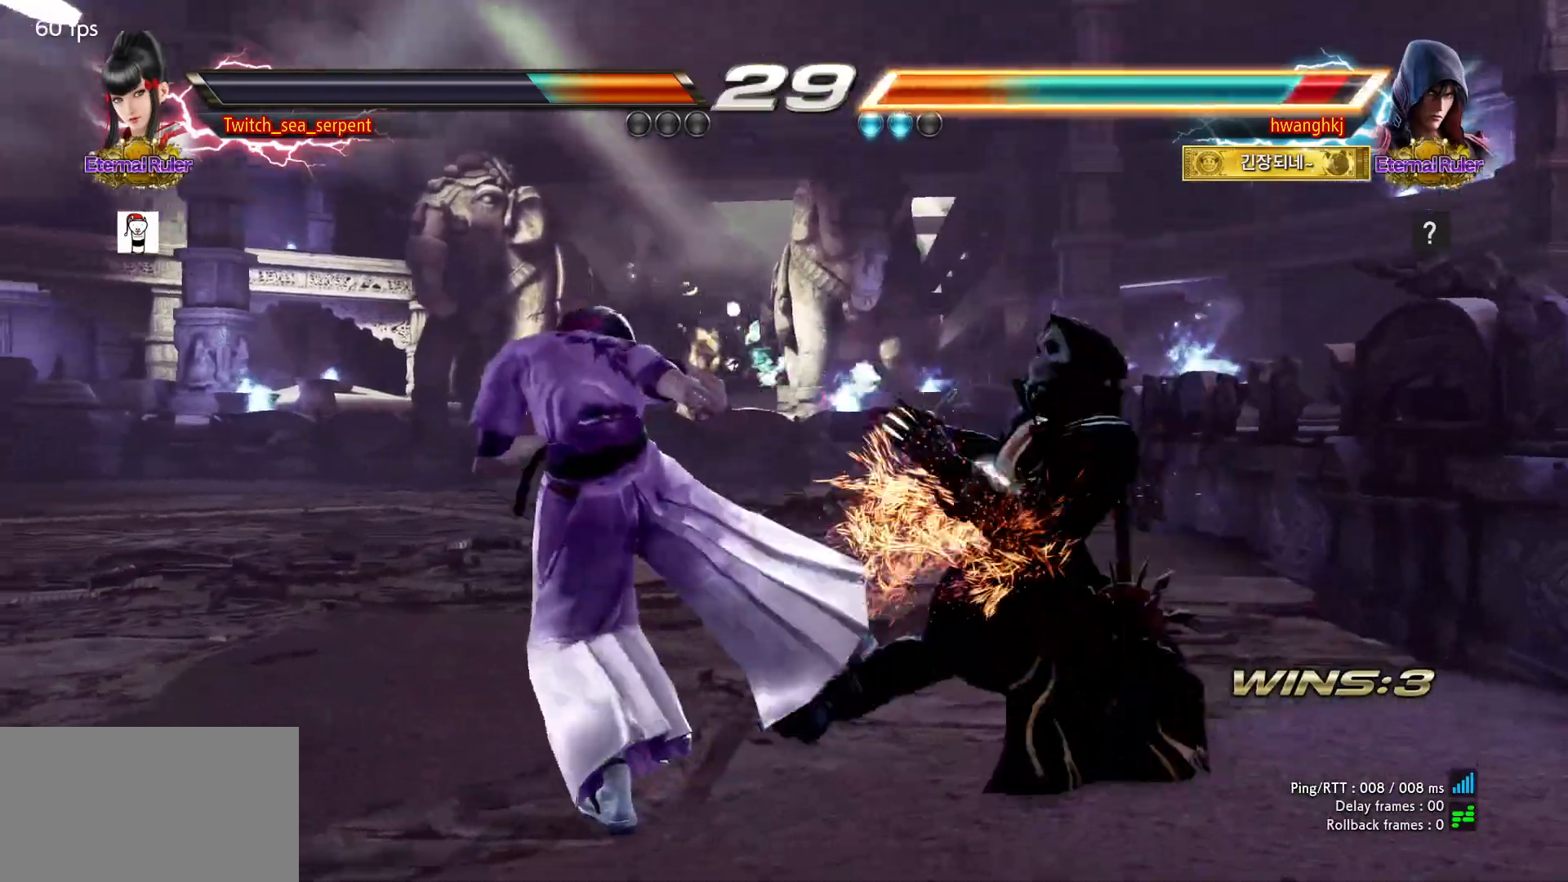
{"dt_ms": 500, "buttons": [], "events": [[33, "SQUARE", "up"], [117, "SQUARE", "down"], [167, "SQUARE", "up"], [217, "SQUARE", "down"], [367, "SQUARE", "up"], [383, "TRIANGLE", "down"], [400, "TRIANGLE", "up"]]}
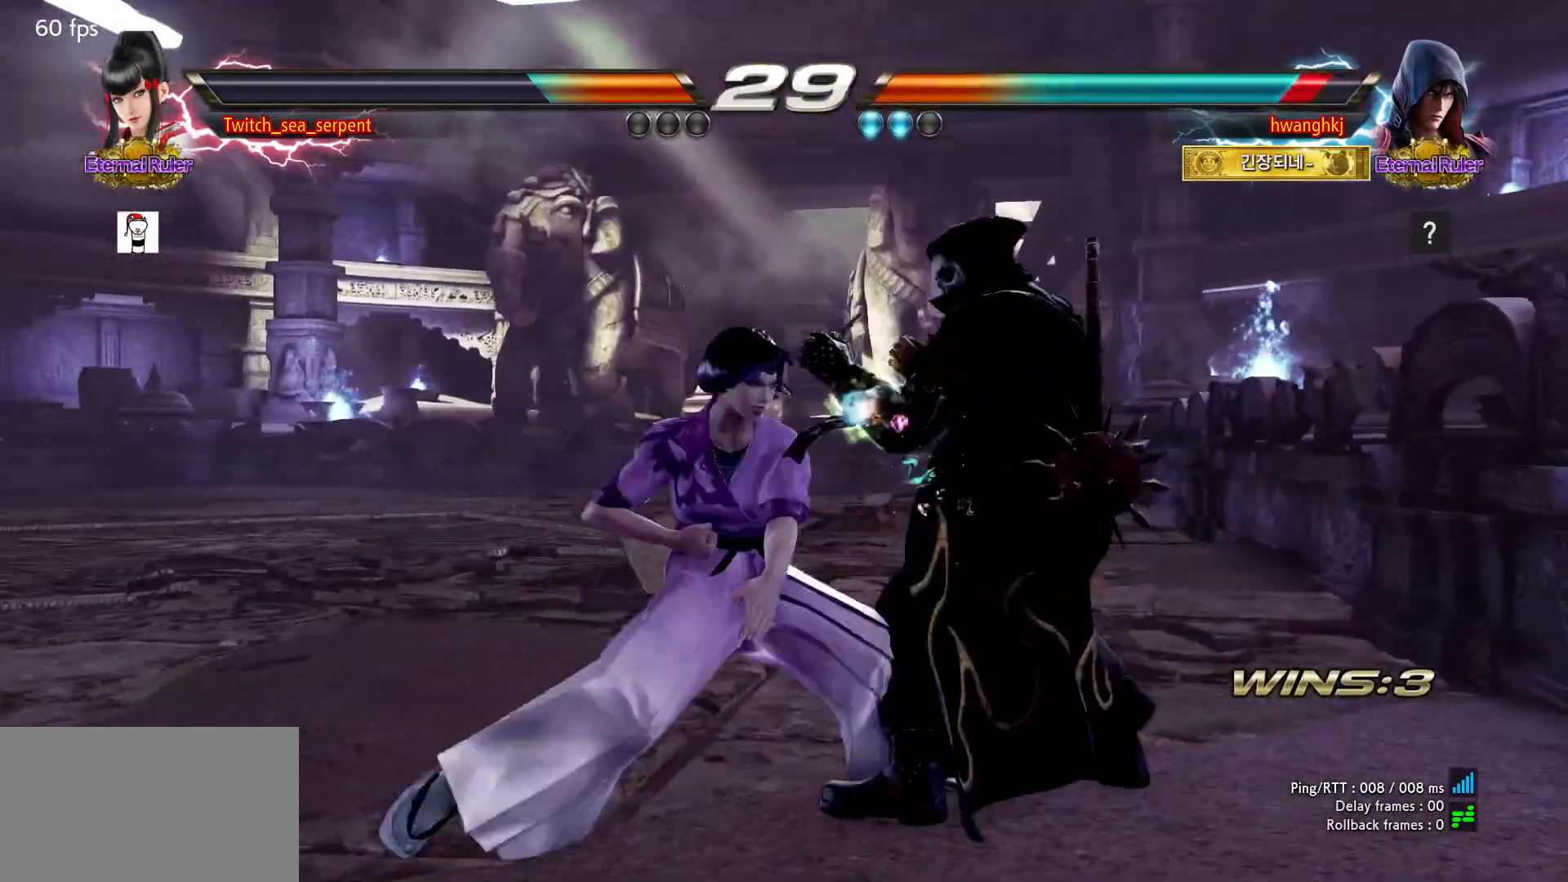
{"dt_ms": 500, "buttons": [], "events": []}
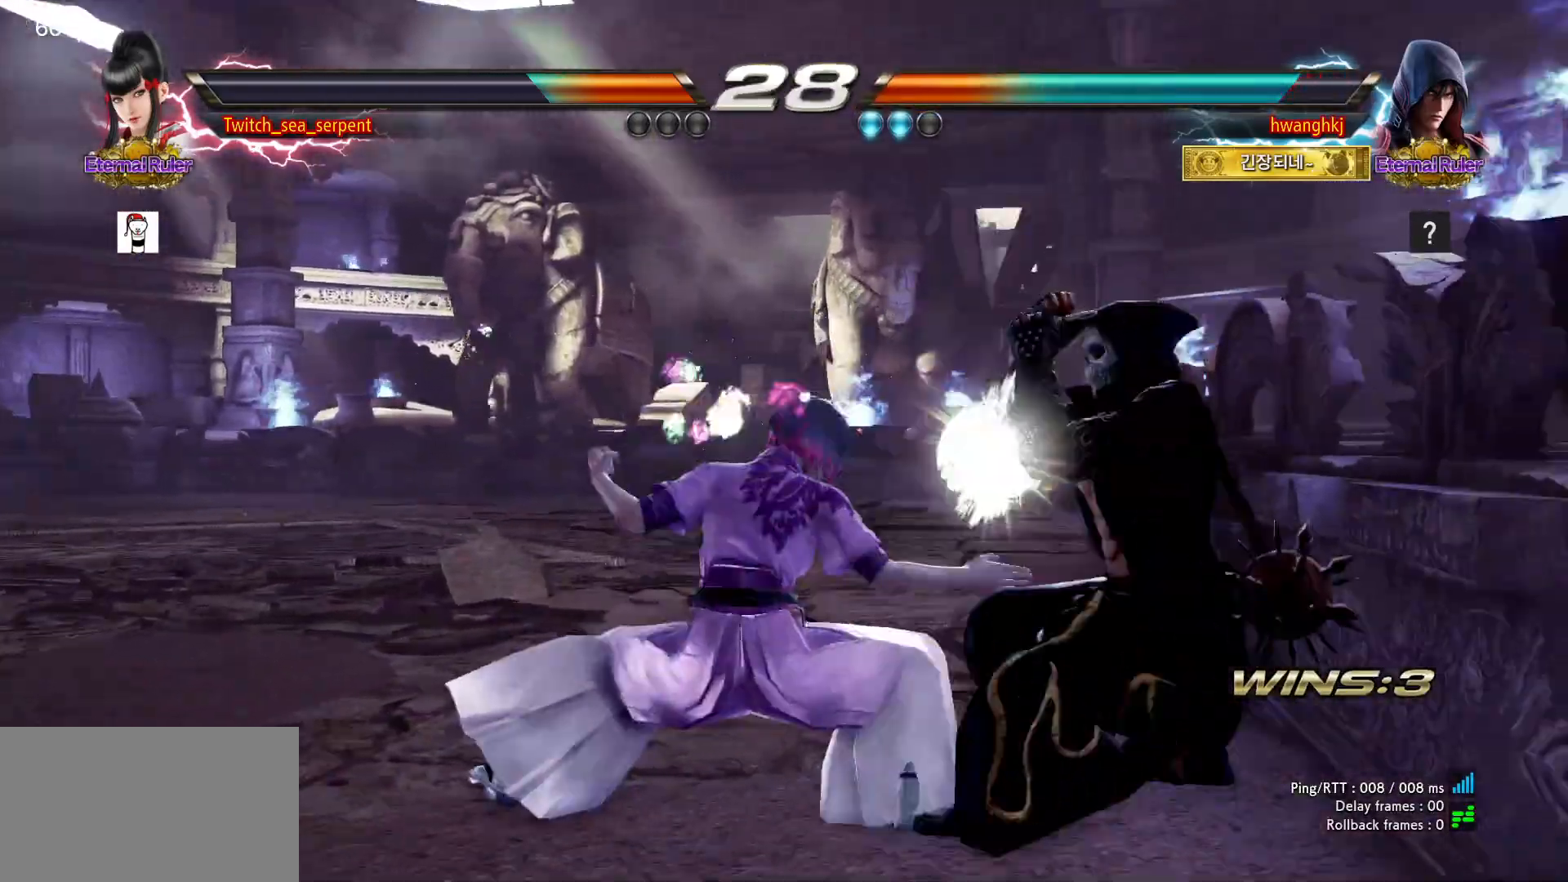
{"dt_ms": 500, "buttons": [], "events": []}
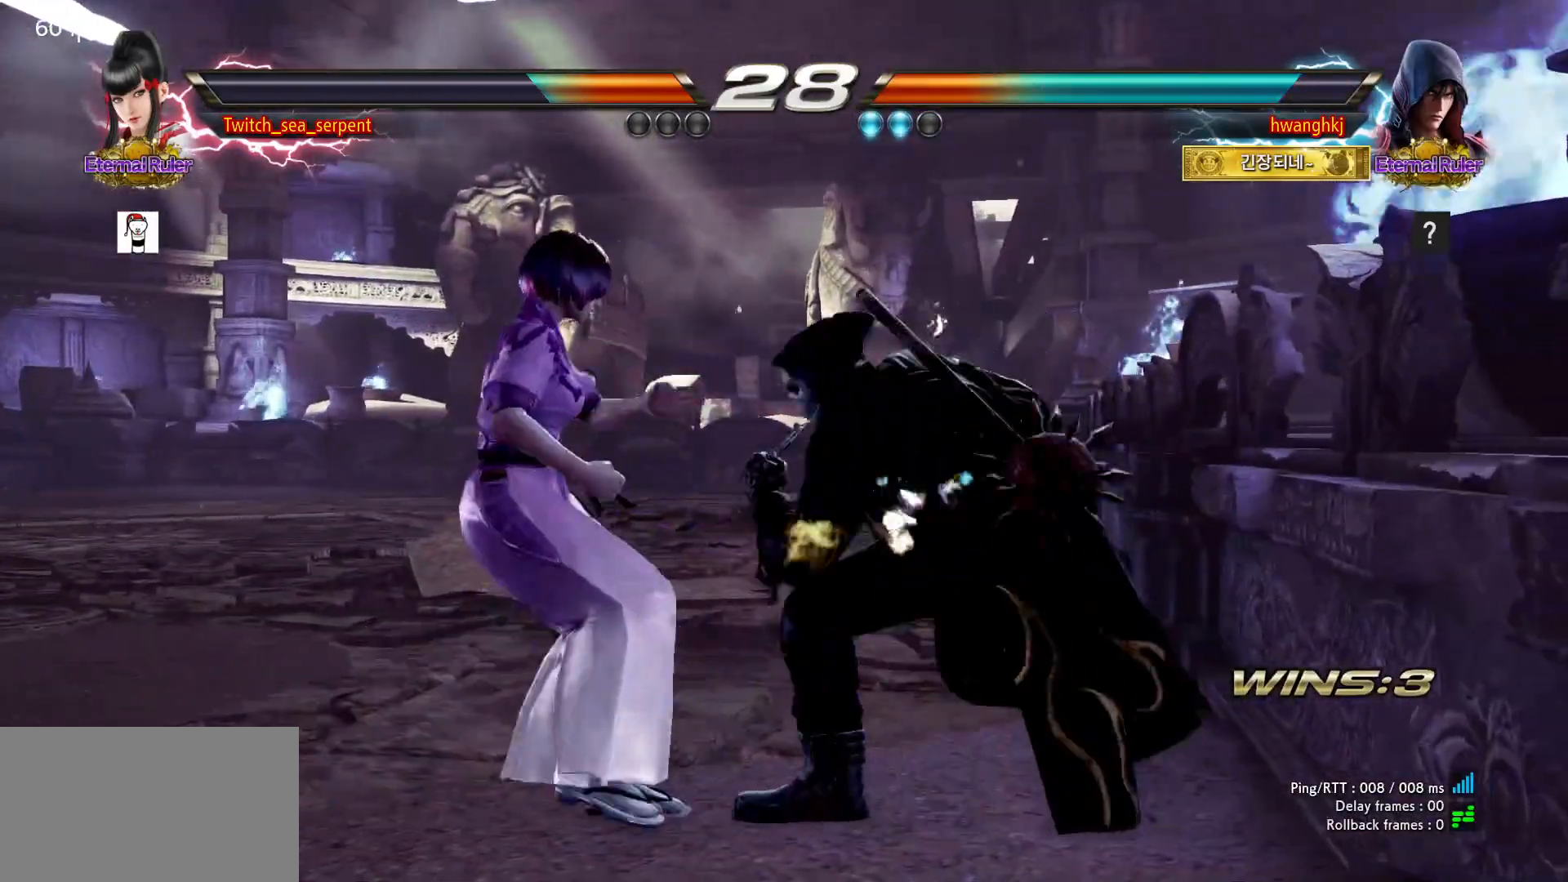
{"dt_ms": 500, "buttons": [], "events": []}
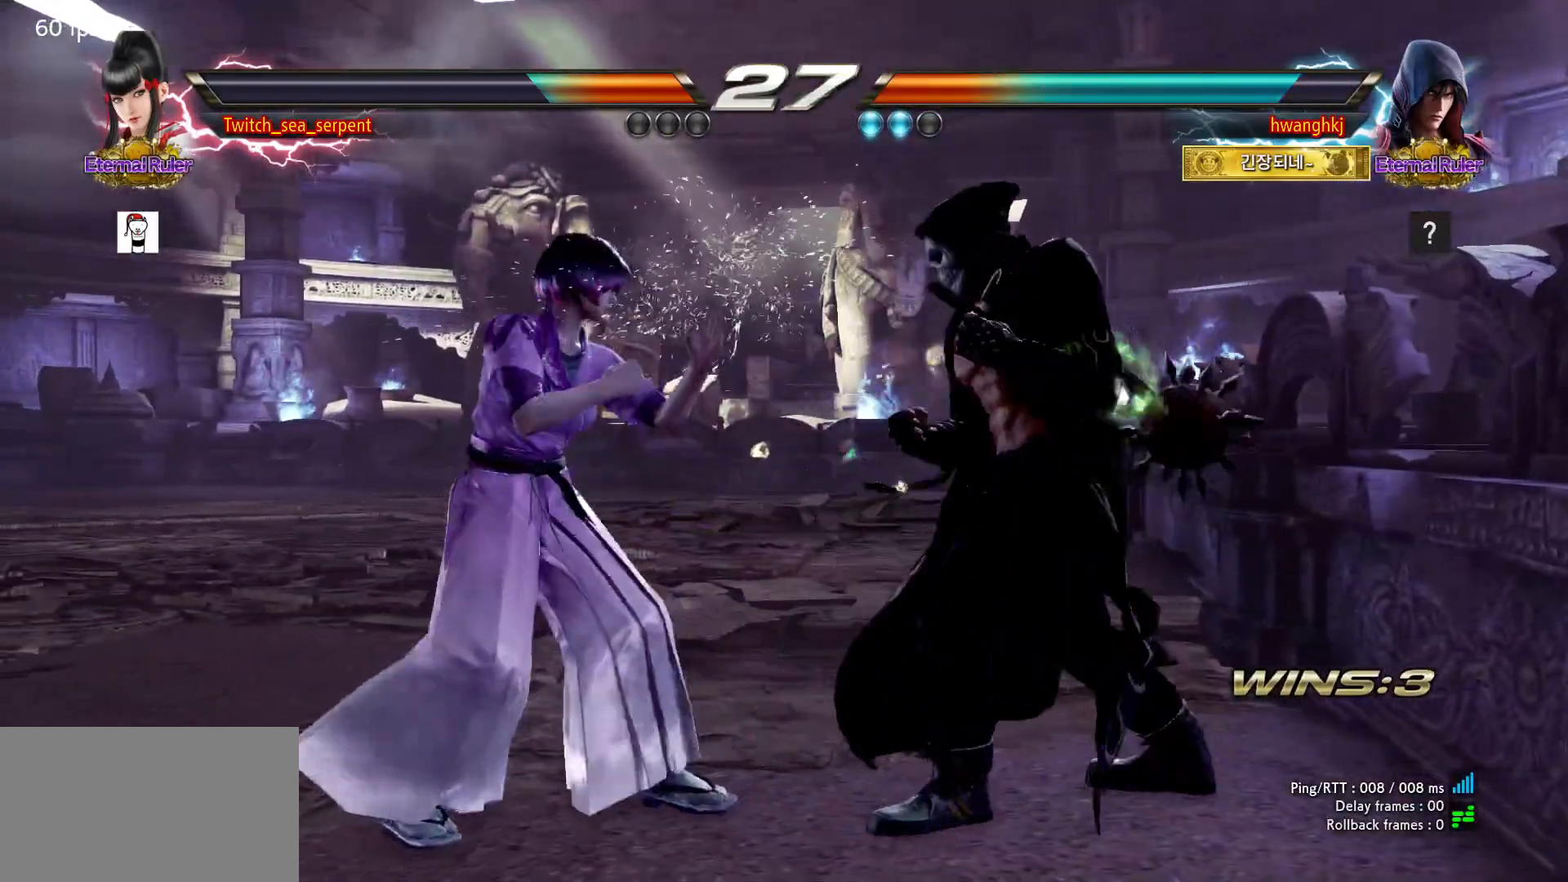
{"dt_ms": 500, "buttons": [], "events": [[50, "SQUARE", "down"], [183, "SQUARE", "up"], [417, "SQUARE", "down"], [483, "SQUARE", "up"]]}
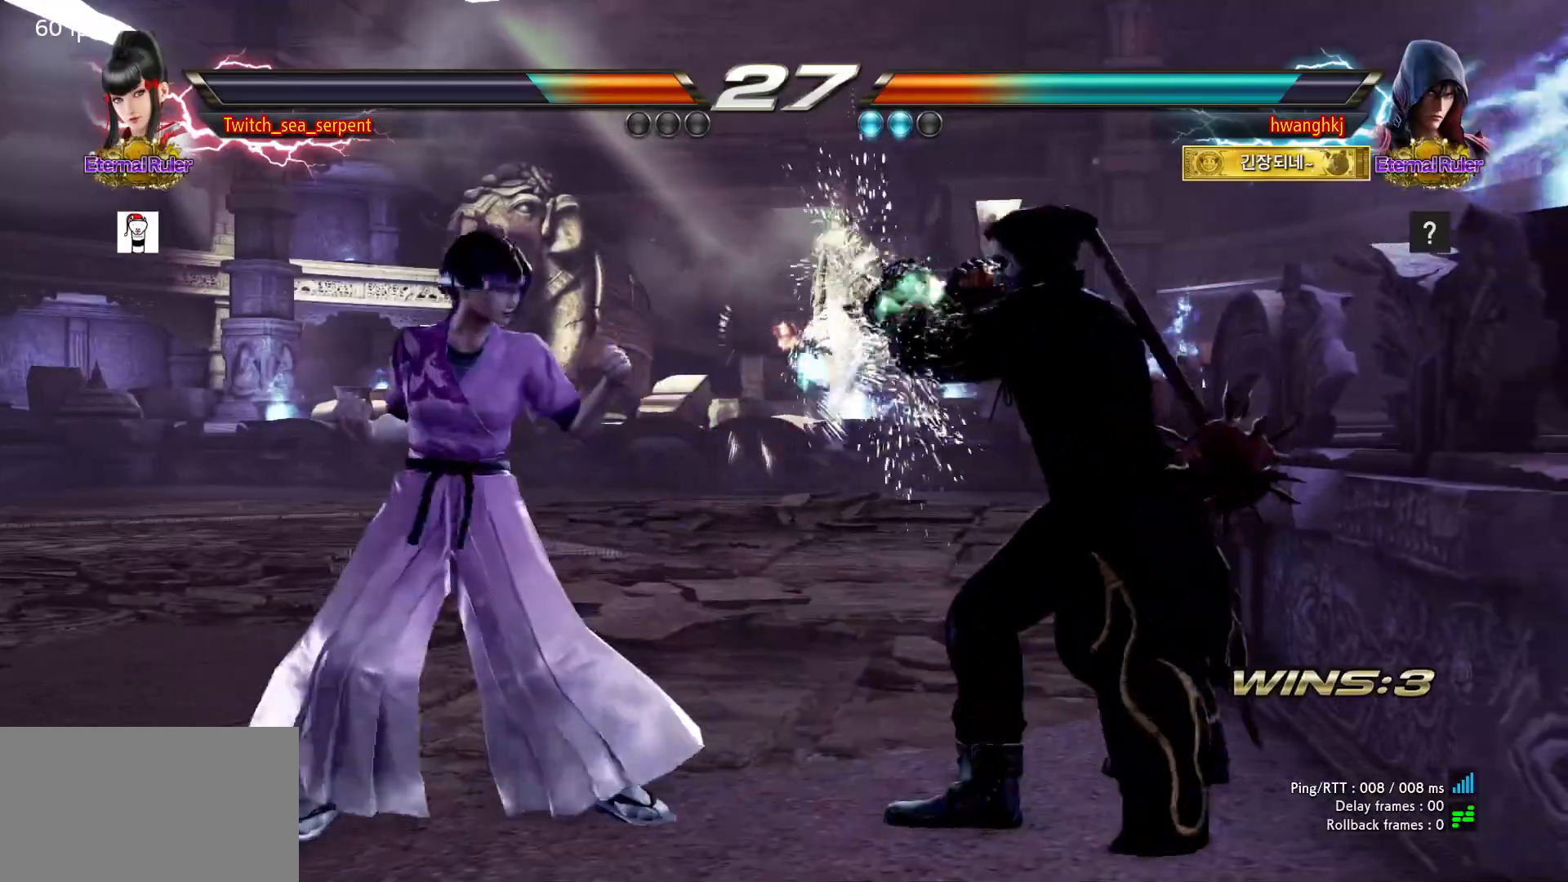
{"dt_ms": 500, "buttons": [], "events": [[367, "SQUARE", "down"], [433, "SQUARE", "up"]]}
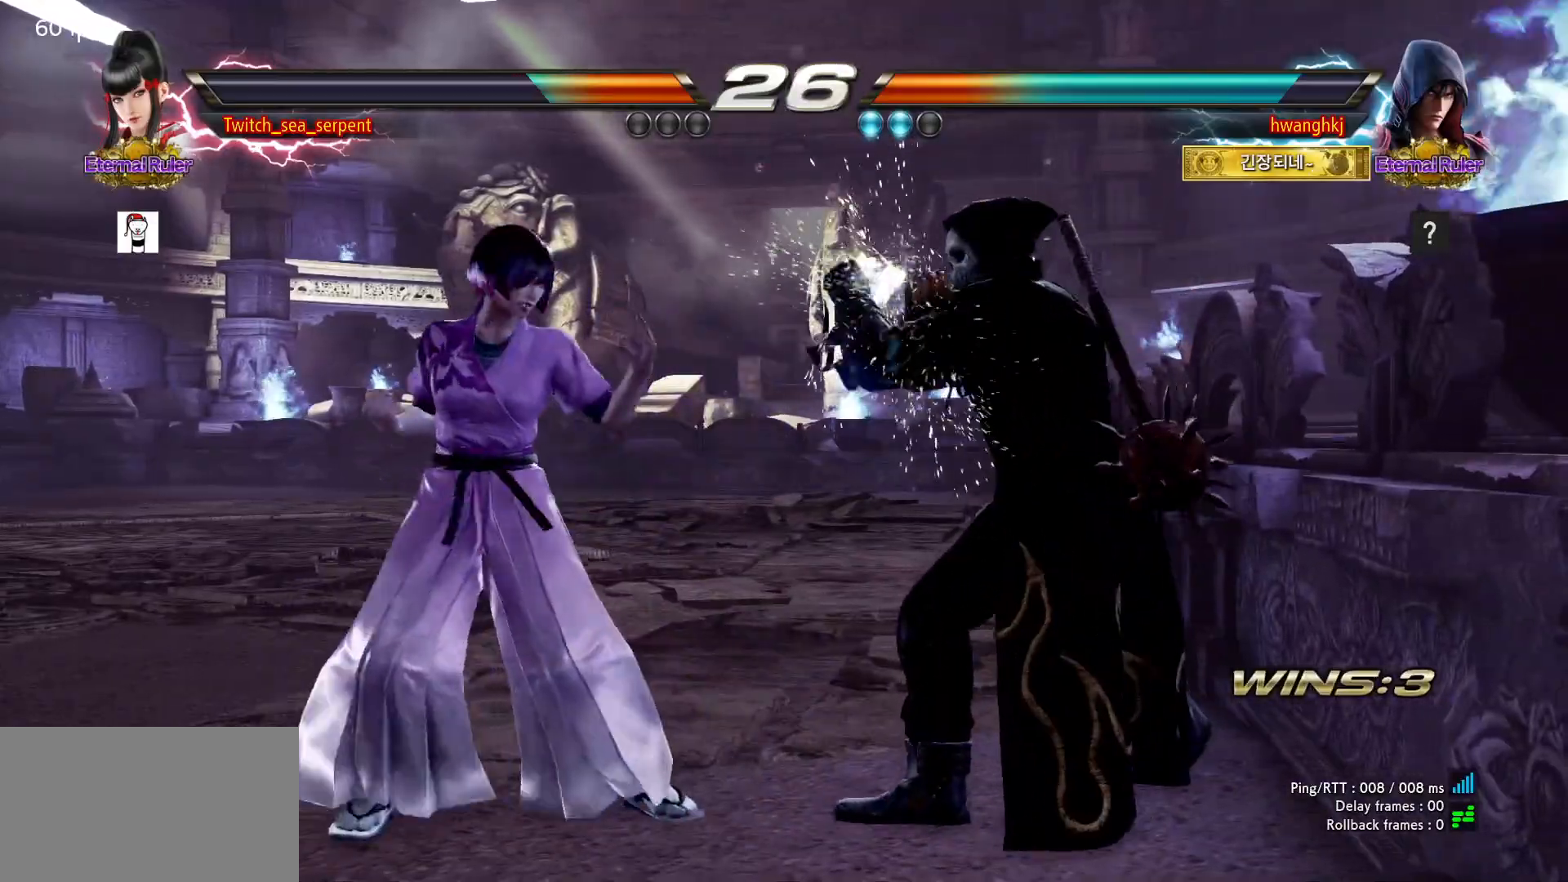
{"dt_ms": 500, "buttons": ["R1"], "events": [[500, "R1", "down"]]}
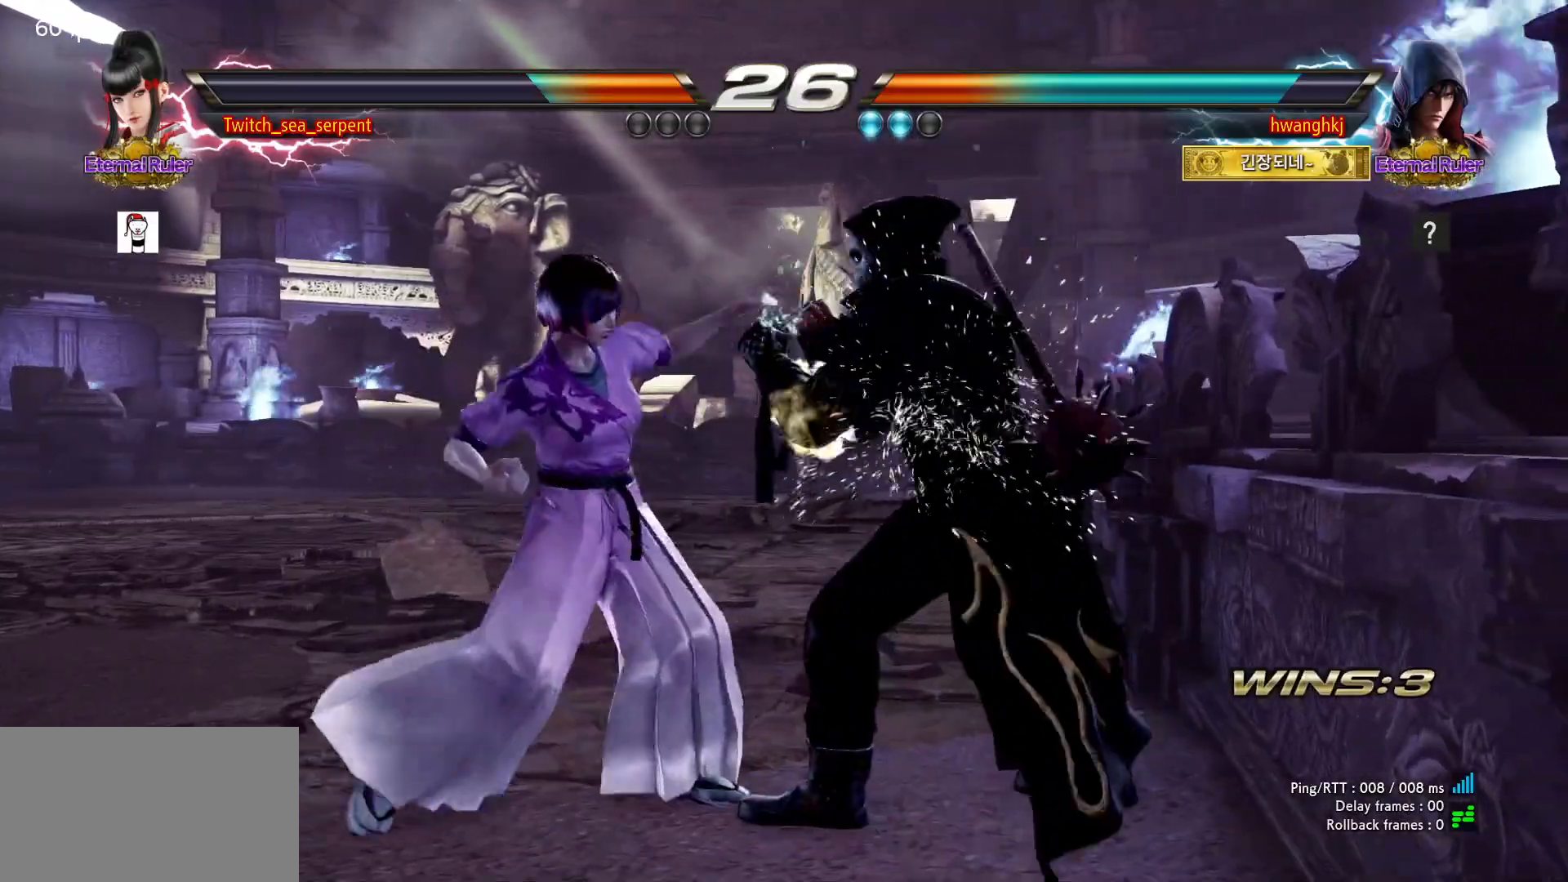
{"dt_ms": 500, "buttons": [], "events": [[33, "R1", "up"]]}
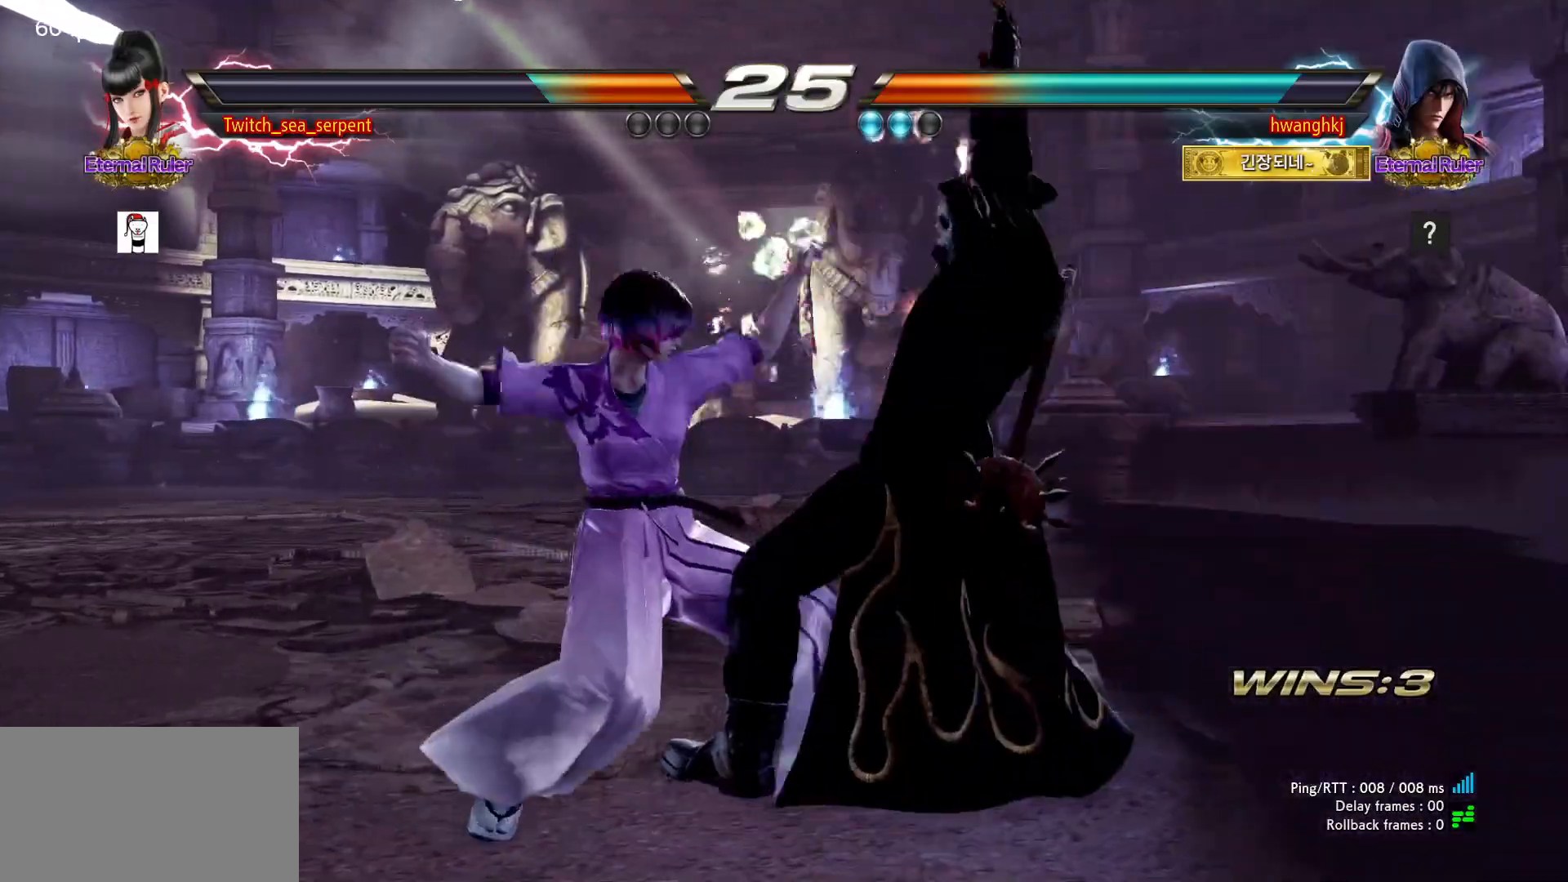
{"dt_ms": 500, "buttons": [], "events": []}
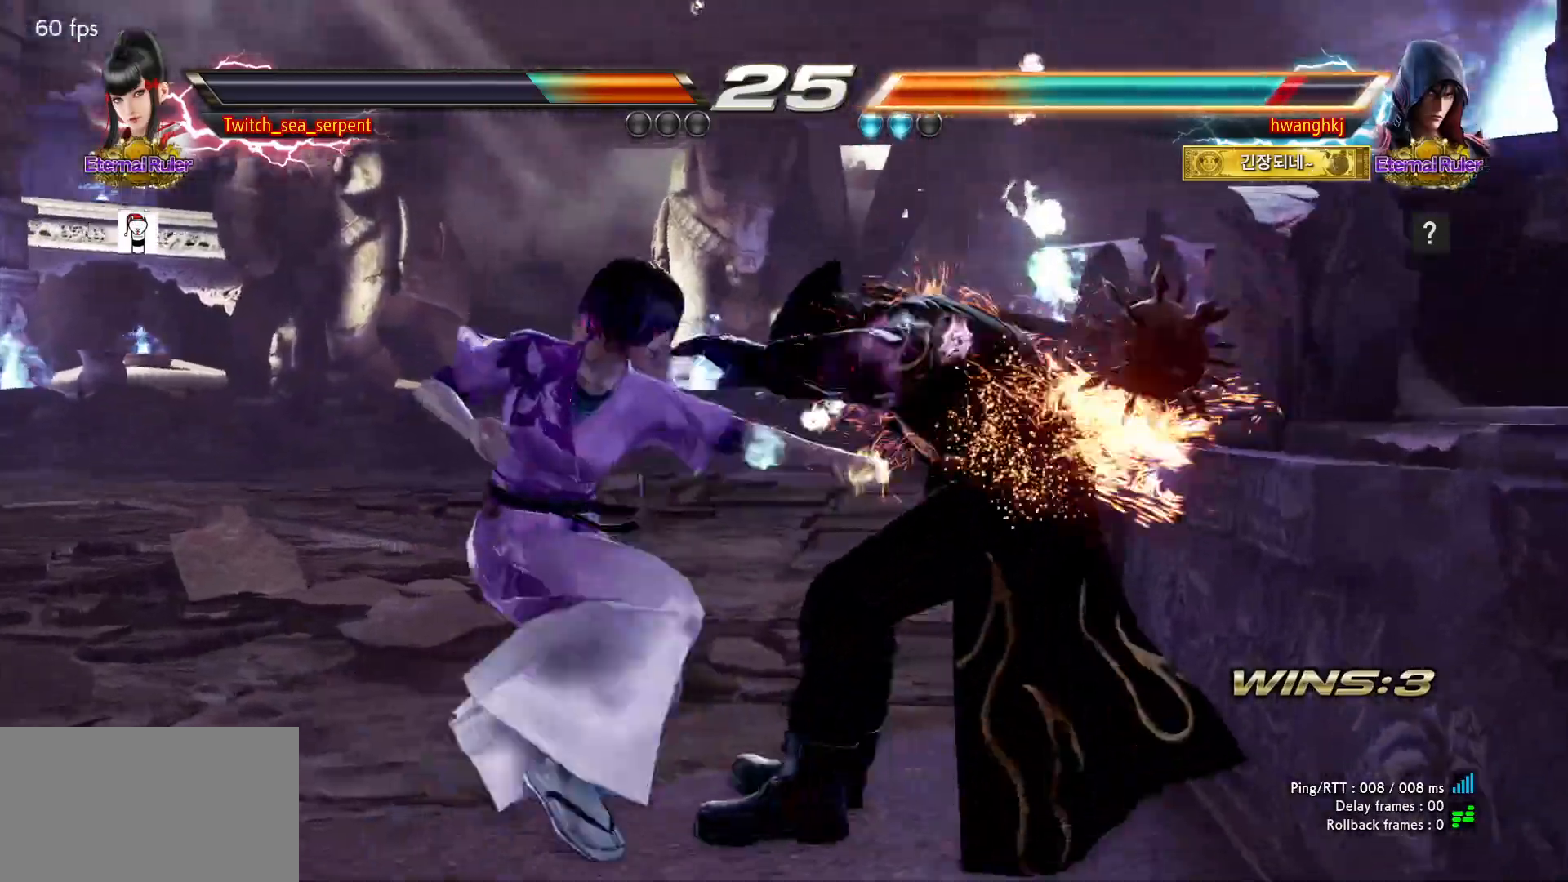
{"dt_ms": 500, "buttons": [], "events": []}
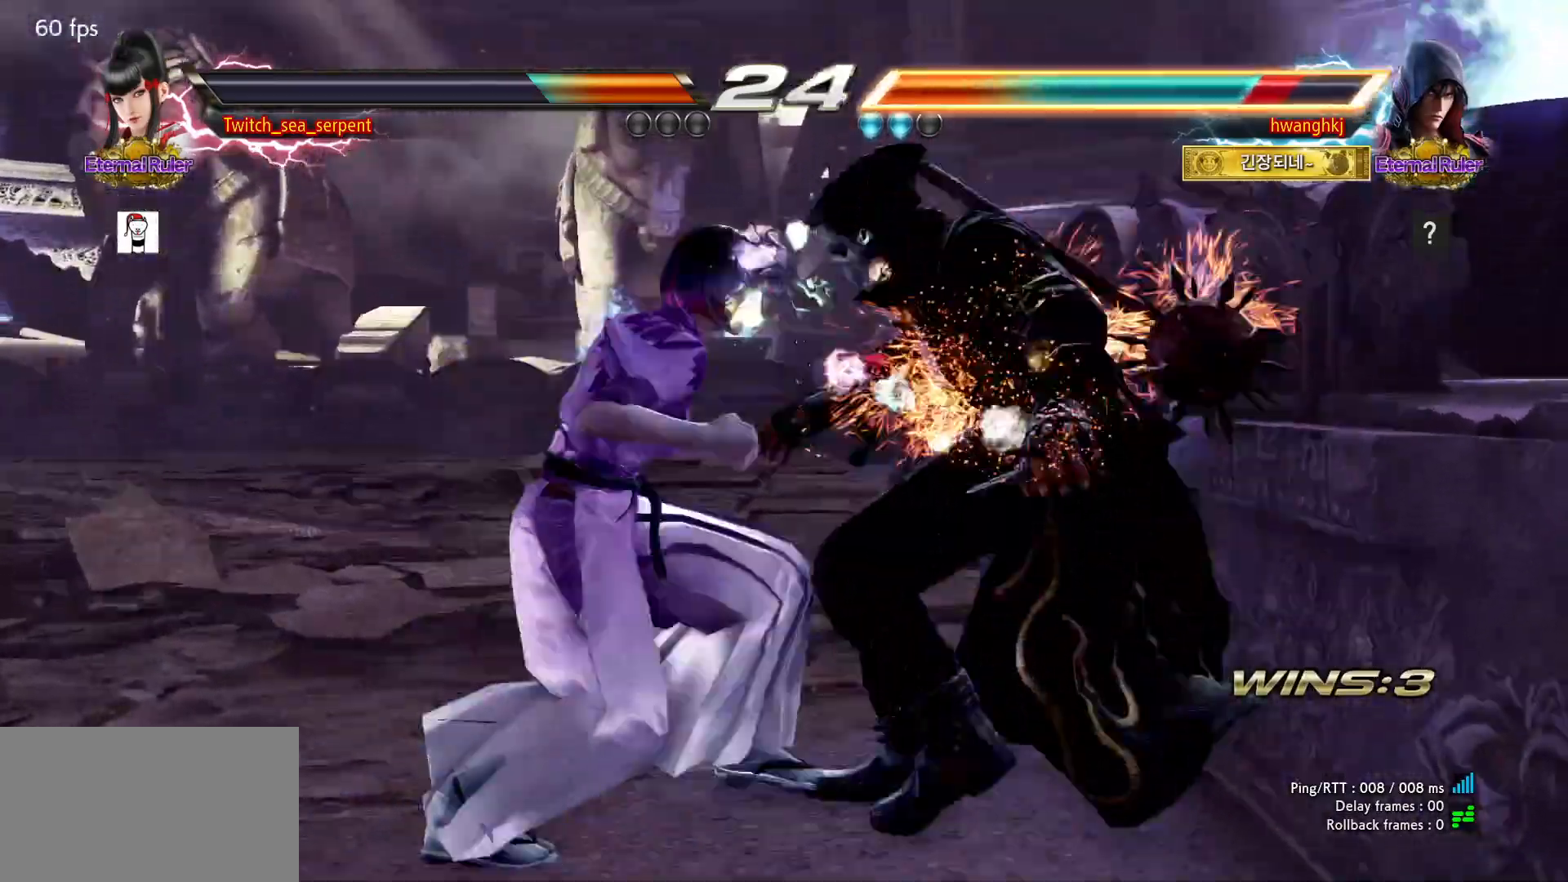
{"dt_ms": 500, "buttons": [], "events": []}